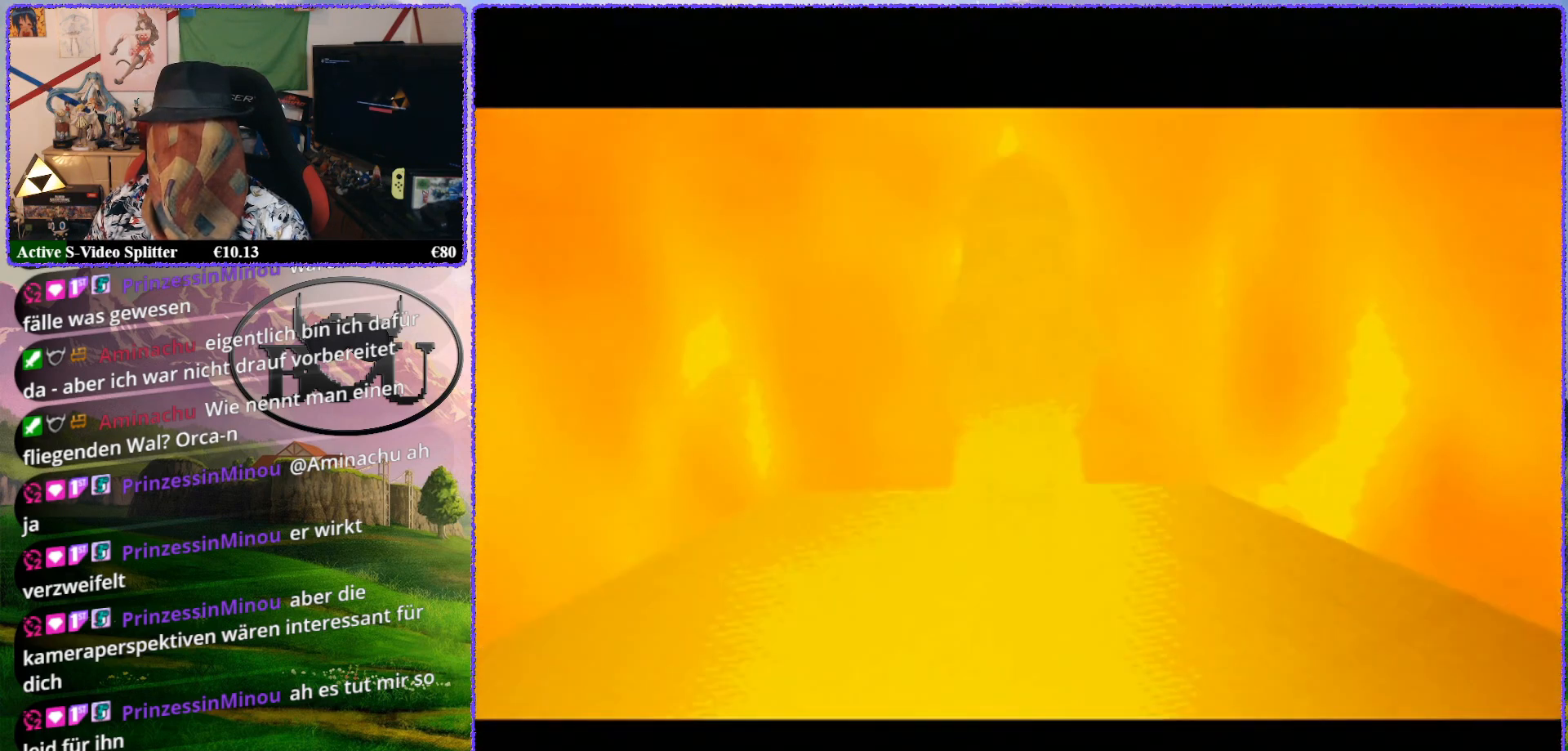
Gameplay with a controller (Nintendo layout); each line is a JSON object with the inputs held at the frame after it. "events" lists button and stick changes between this image and that frame as [ms after this image, input, new state], when the widget could be followed in between. Not read: L1 L3 R3.
{"buttons": ["B"], "left_stick": "center", "events": [[33, "left_stick", "center"], [67, "B", "up"], [167, "B", "down"], [217, "B", "up"], [317, "B", "down"], [367, "B", "up"], [433, "B", "down"]]}
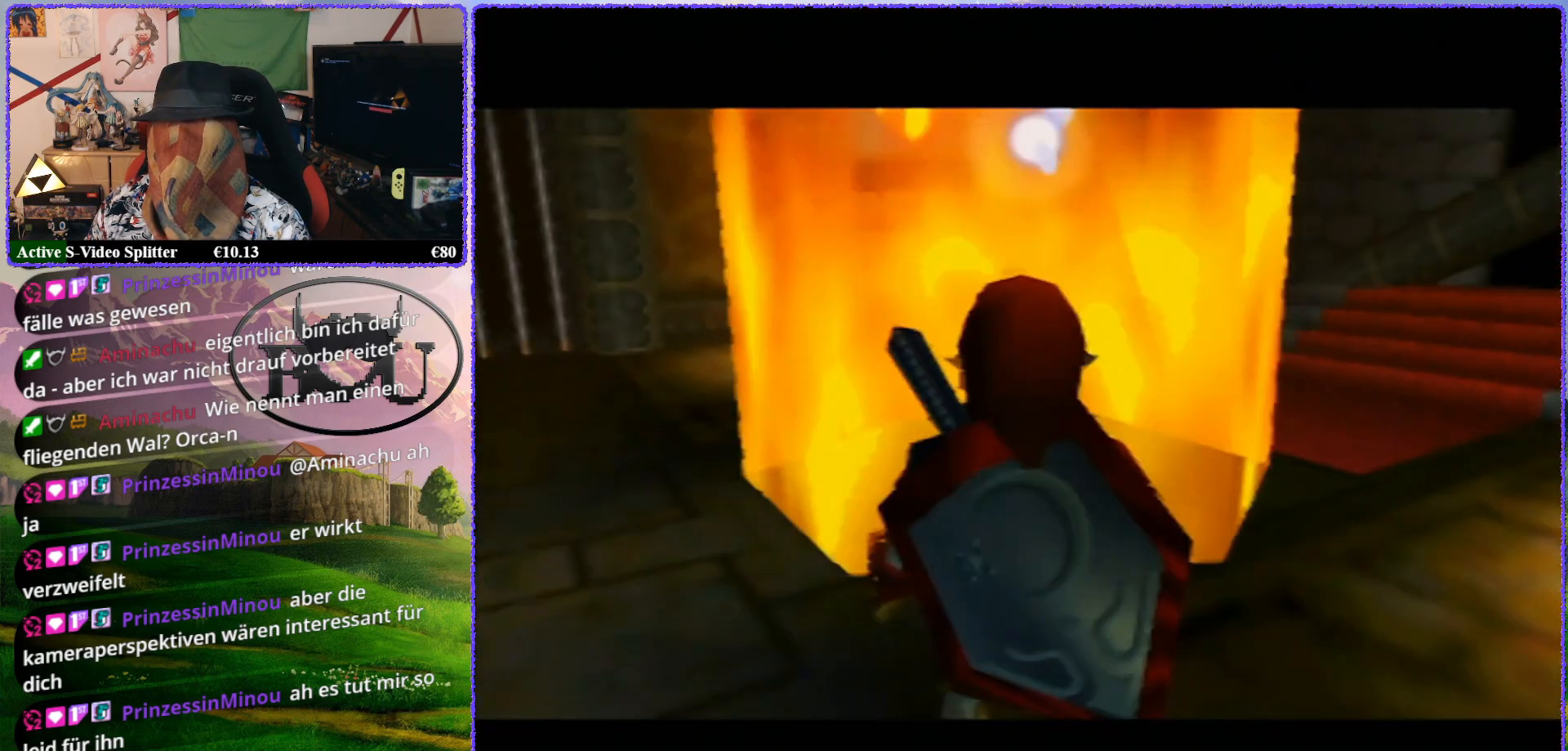
{"buttons": [], "left_stick": "center", "events": [[33, "B", "up"], [100, "B", "down"], [150, "B", "up"], [217, "B", "down"], [300, "B", "up"]]}
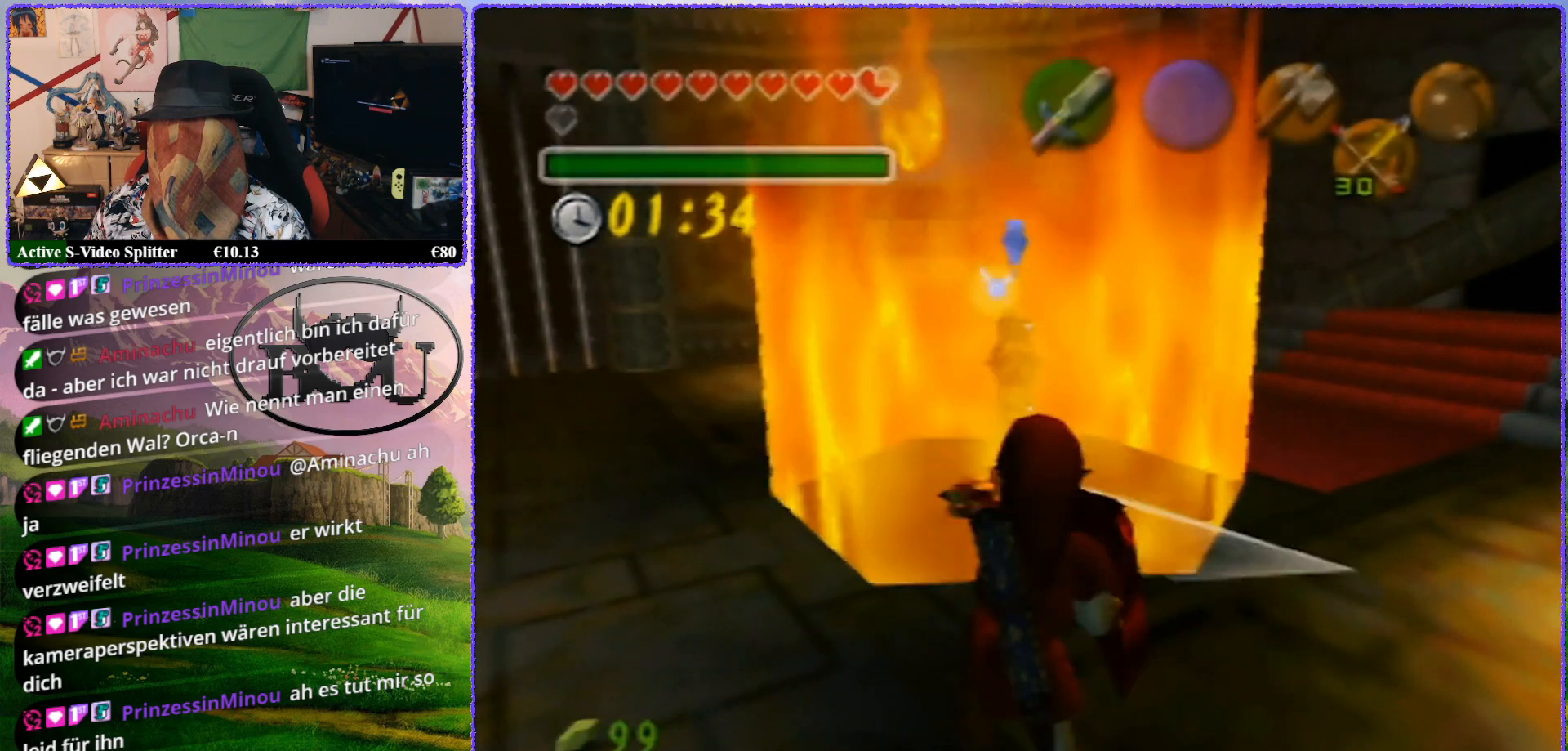
{"buttons": [], "left_stick": "left", "events": [[183, "left_stick", "down-left"], [450, "left_stick", "left"]]}
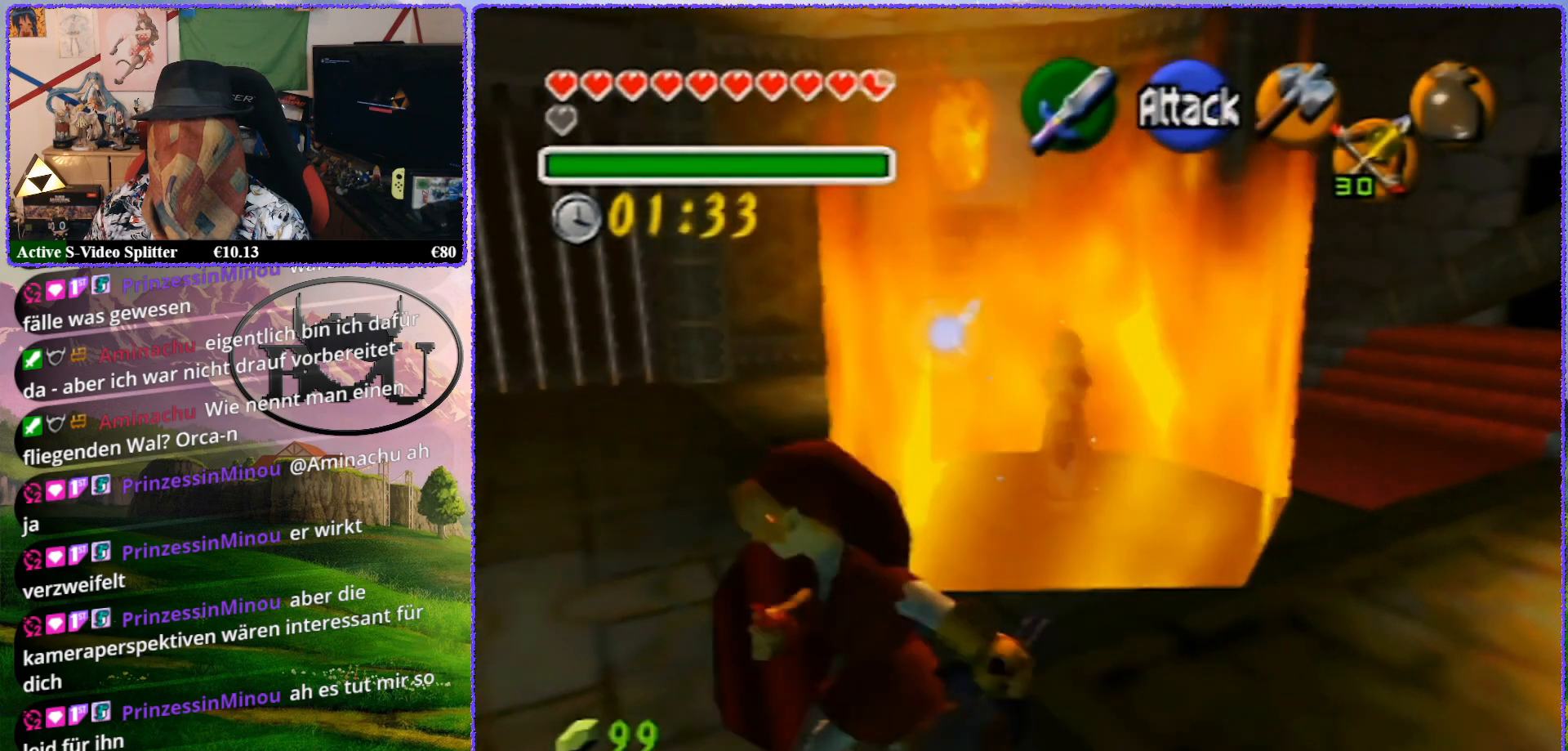
{"buttons": ["Z"], "left_stick": "center", "events": [[433, "left_stick", "center"], [467, "Z", "down"]]}
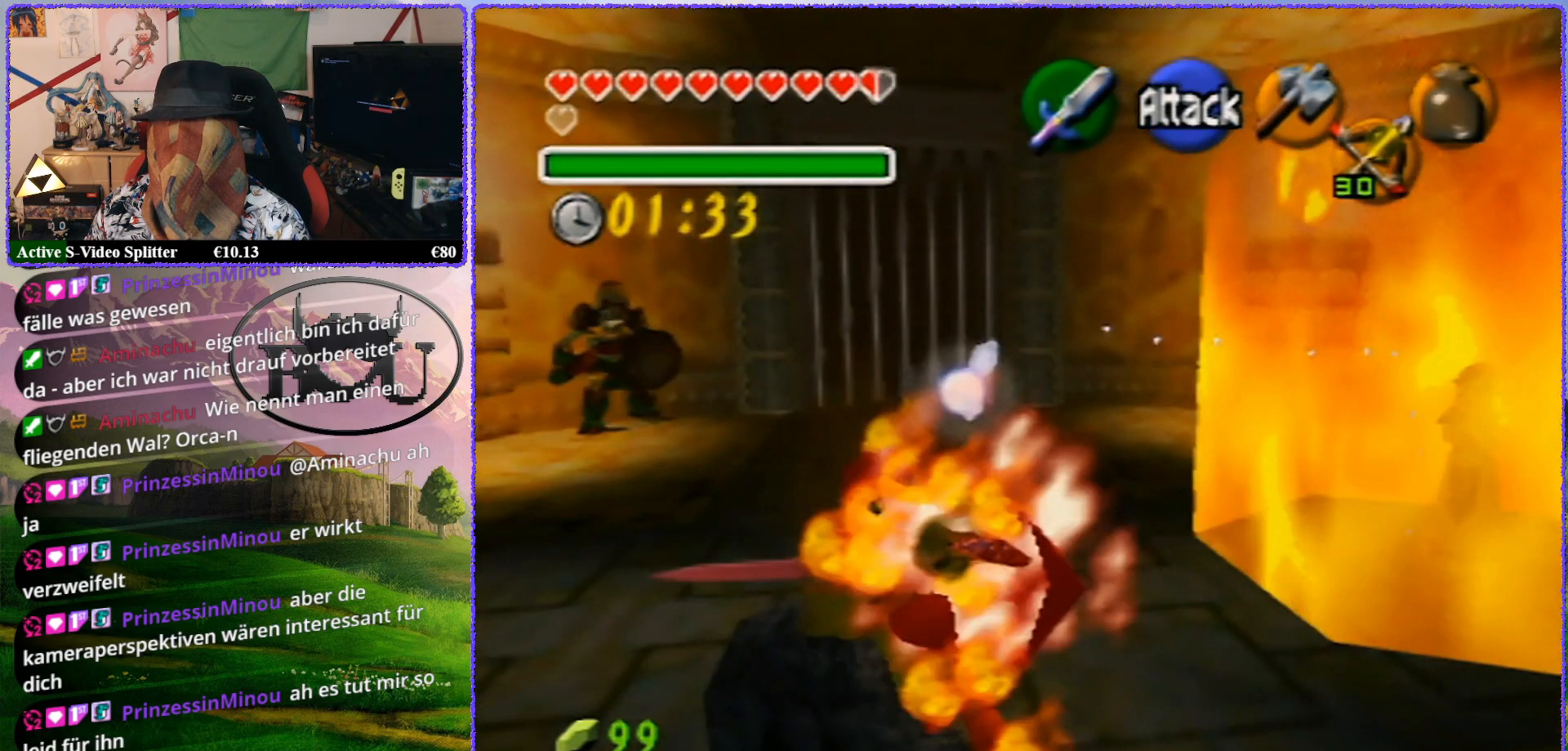
{"buttons": [], "left_stick": "left", "events": [[400, "Z", "up"], [450, "left_stick", "left"]]}
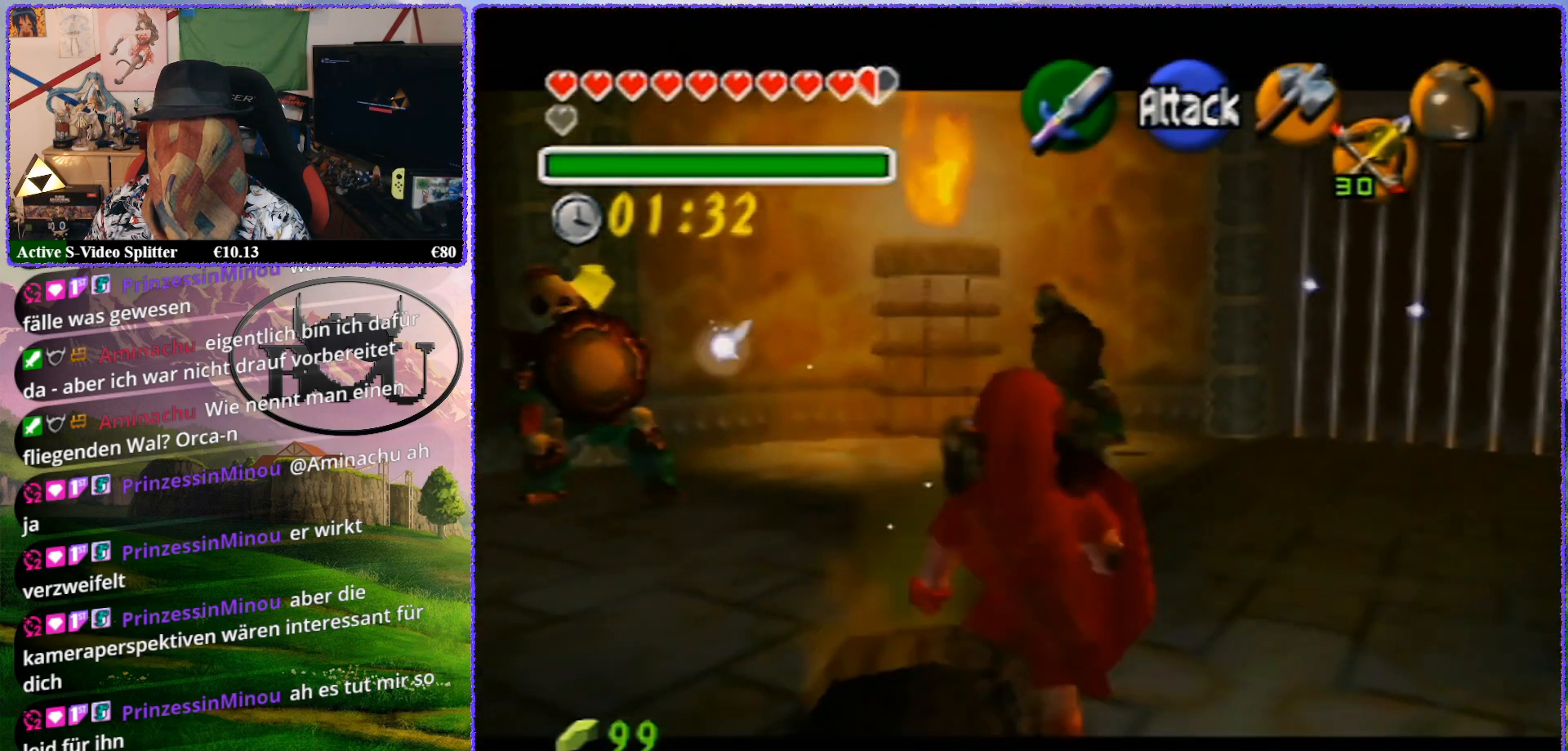
{"buttons": [], "left_stick": "up-left", "events": [[350, "left_stick", "up-left"]]}
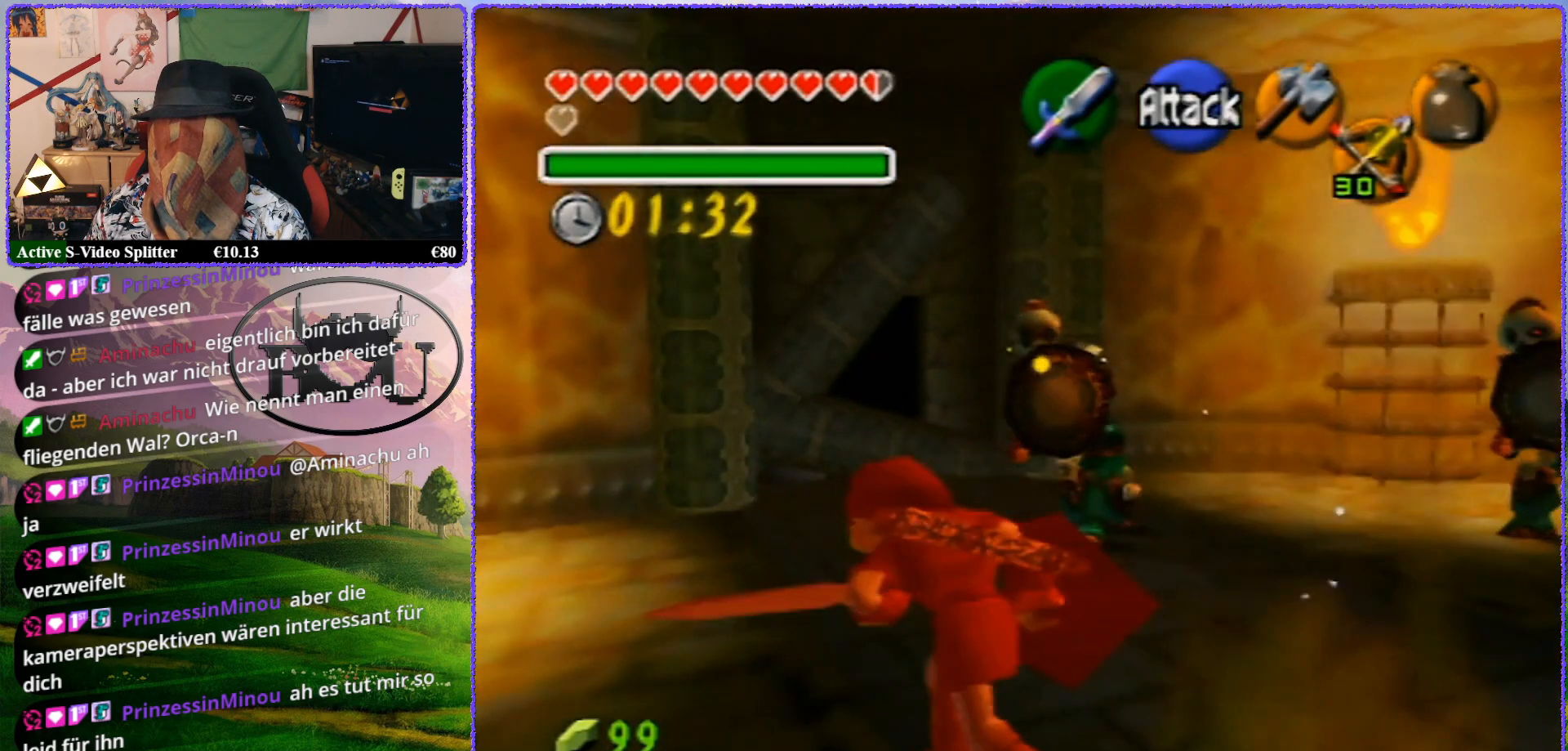
{"buttons": ["Z"], "left_stick": "center", "events": [[250, "left_stick", "center"], [283, "Z", "down"]]}
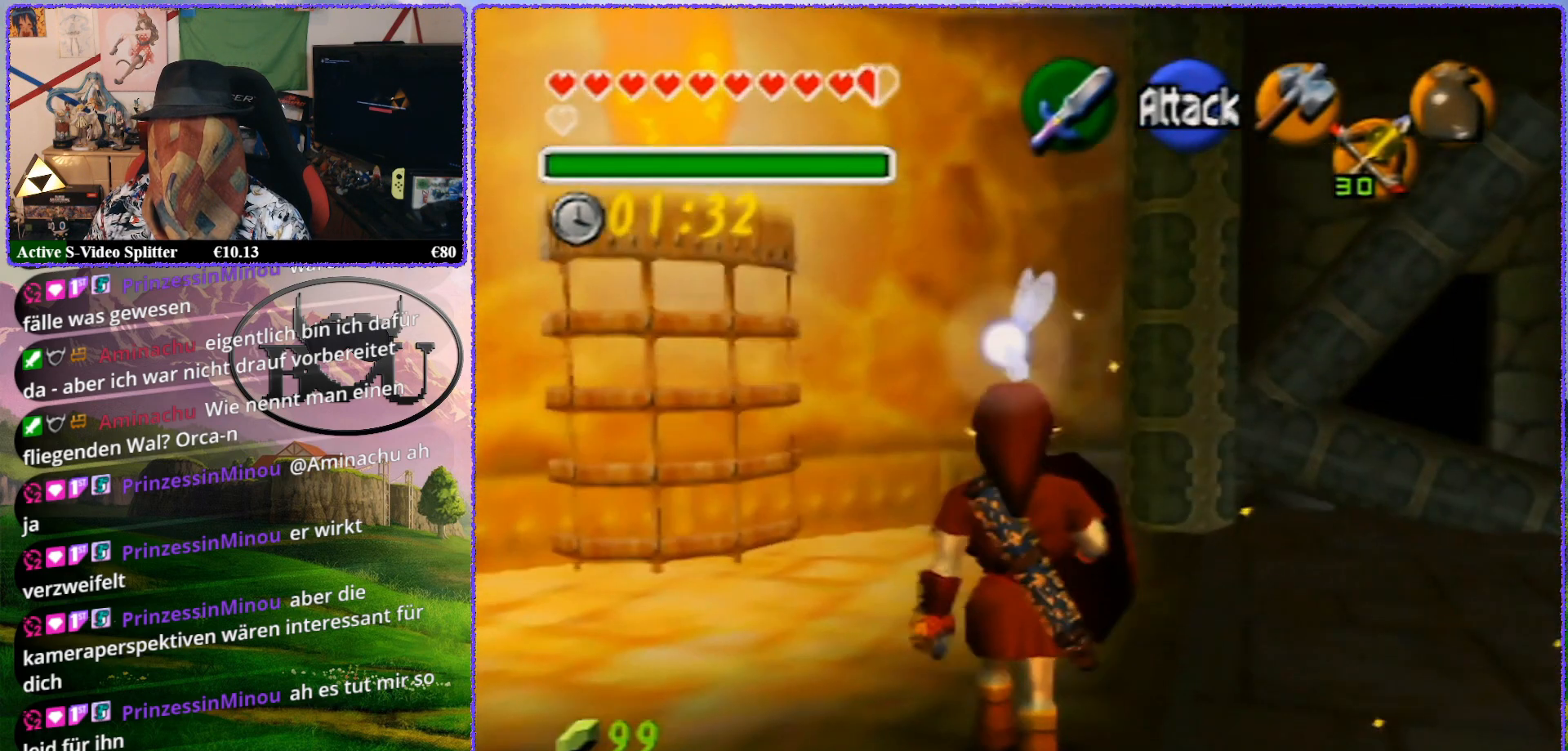
{"buttons": [], "left_stick": "up", "events": [[217, "Z", "up"], [317, "left_stick", "up-left"], [417, "left_stick", "up"]]}
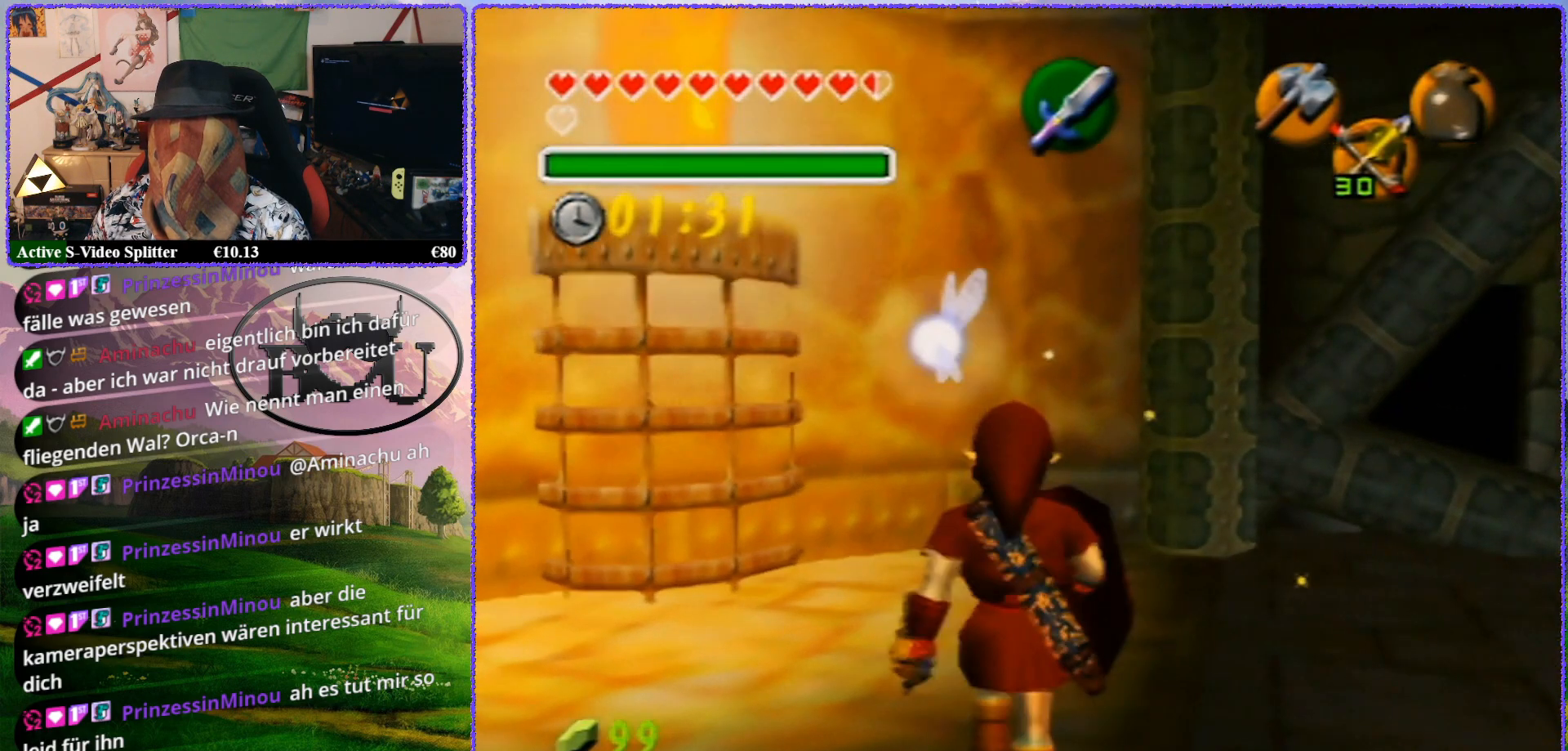
{"buttons": [], "left_stick": "up-left", "events": [[17, "Z", "down"], [117, "left_stick", "center"], [467, "Z", "up"], [500, "left_stick", "up-left"]]}
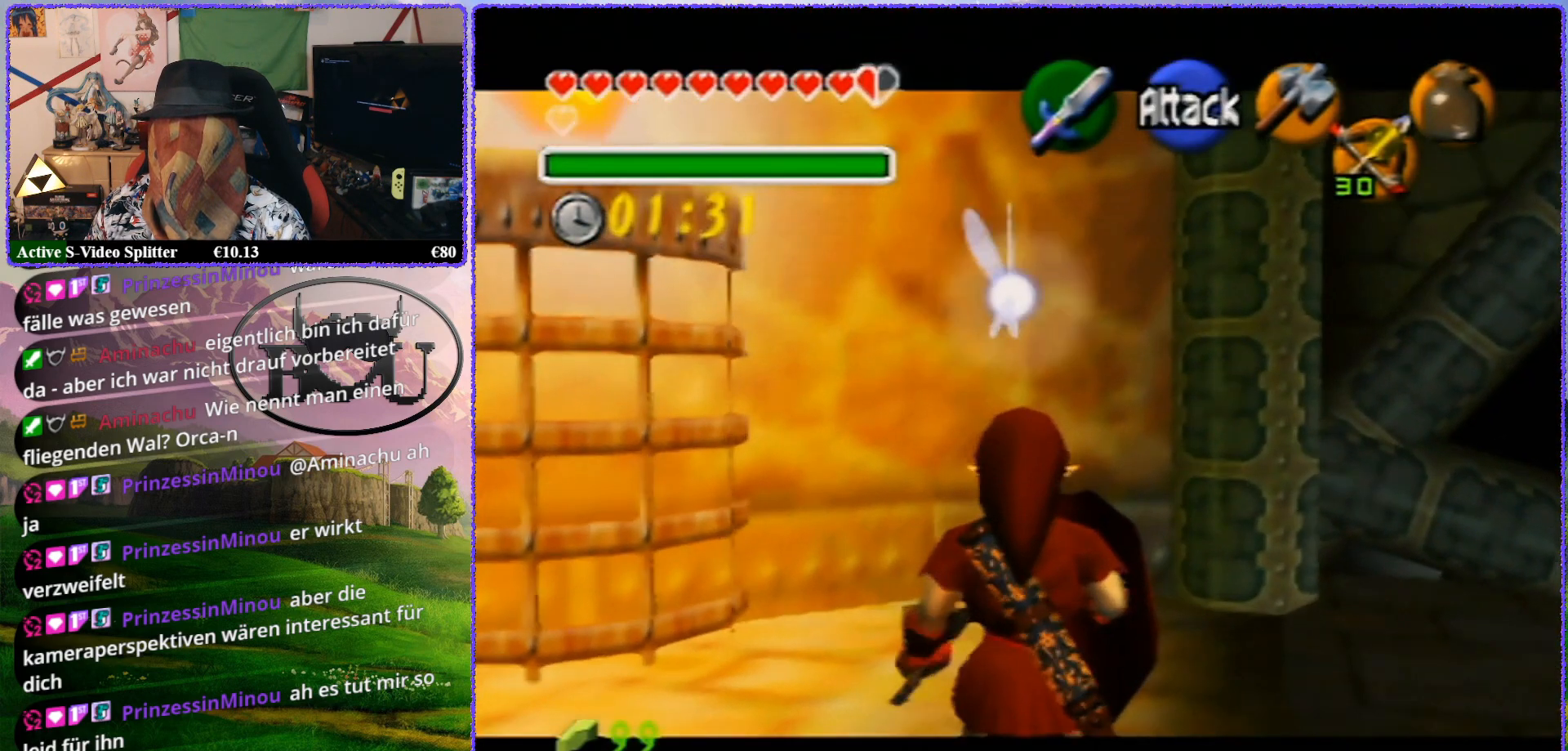
{"buttons": [], "left_stick": "up-left", "events": [[133, "left_stick", "left"], [300, "left_stick", "up-left"]]}
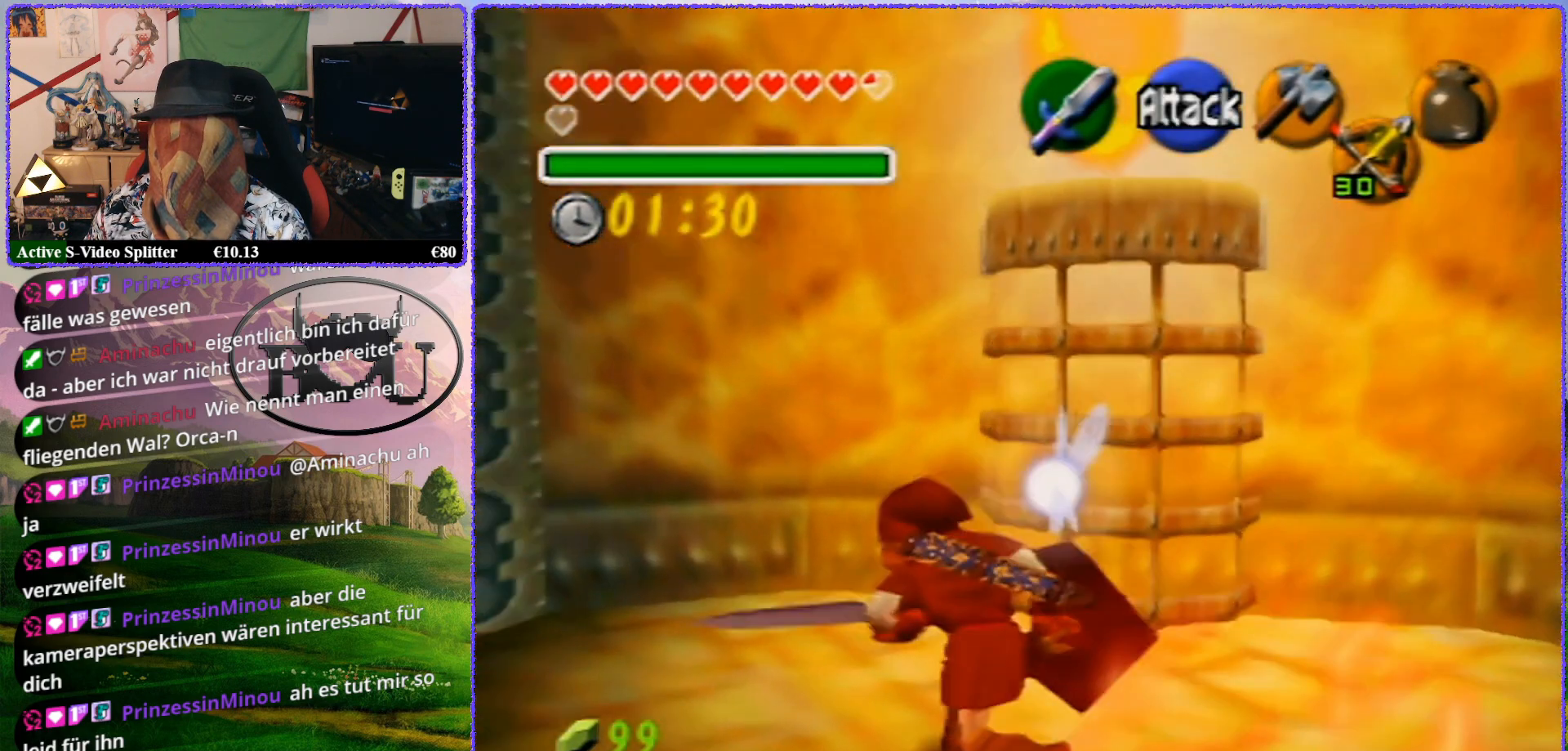
{"buttons": [], "left_stick": "center", "events": [[383, "left_stick", "center"]]}
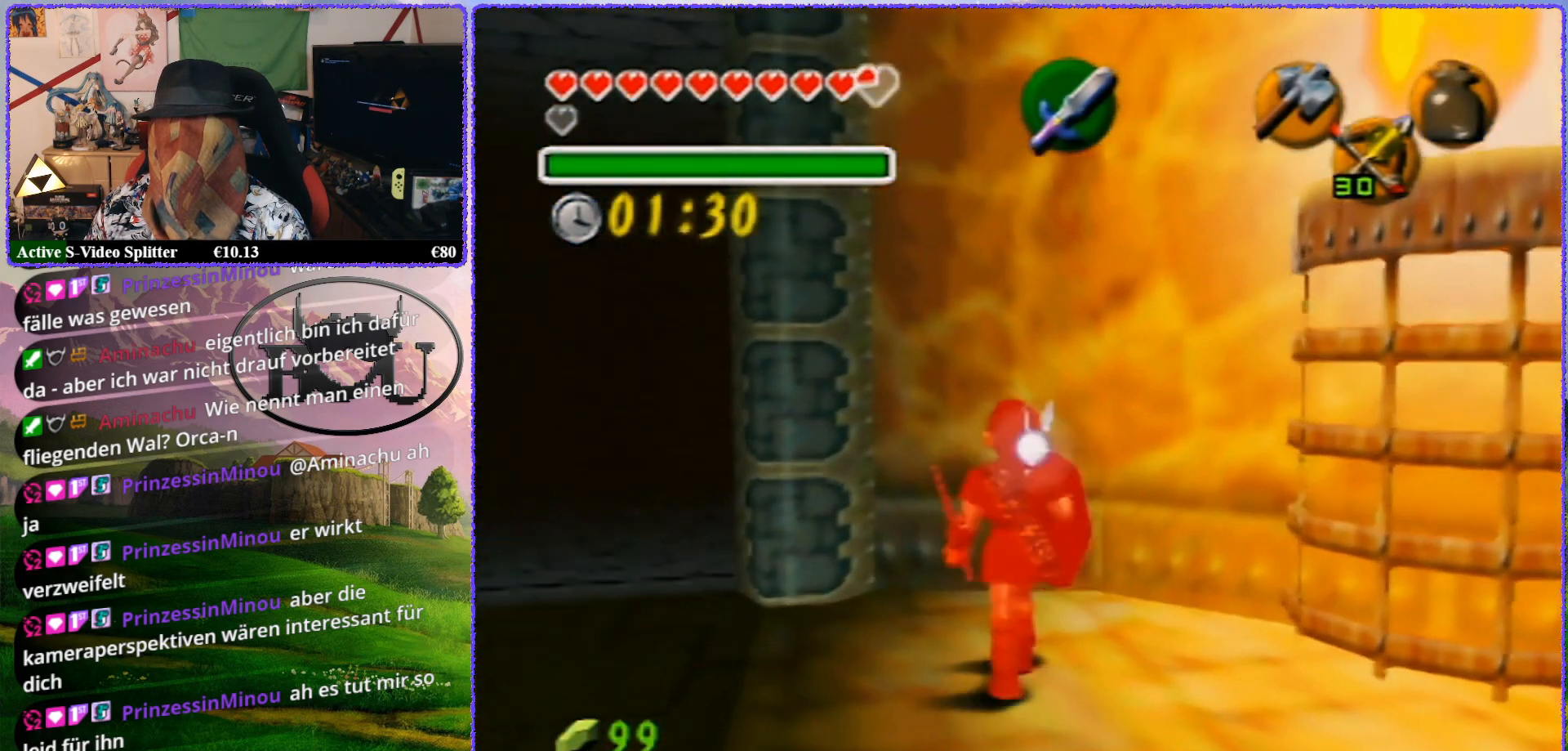
{"buttons": ["Z"], "left_stick": "center", "events": [[33, "left_stick", "down-right"], [183, "Z", "down"], [200, "left_stick", "center"]]}
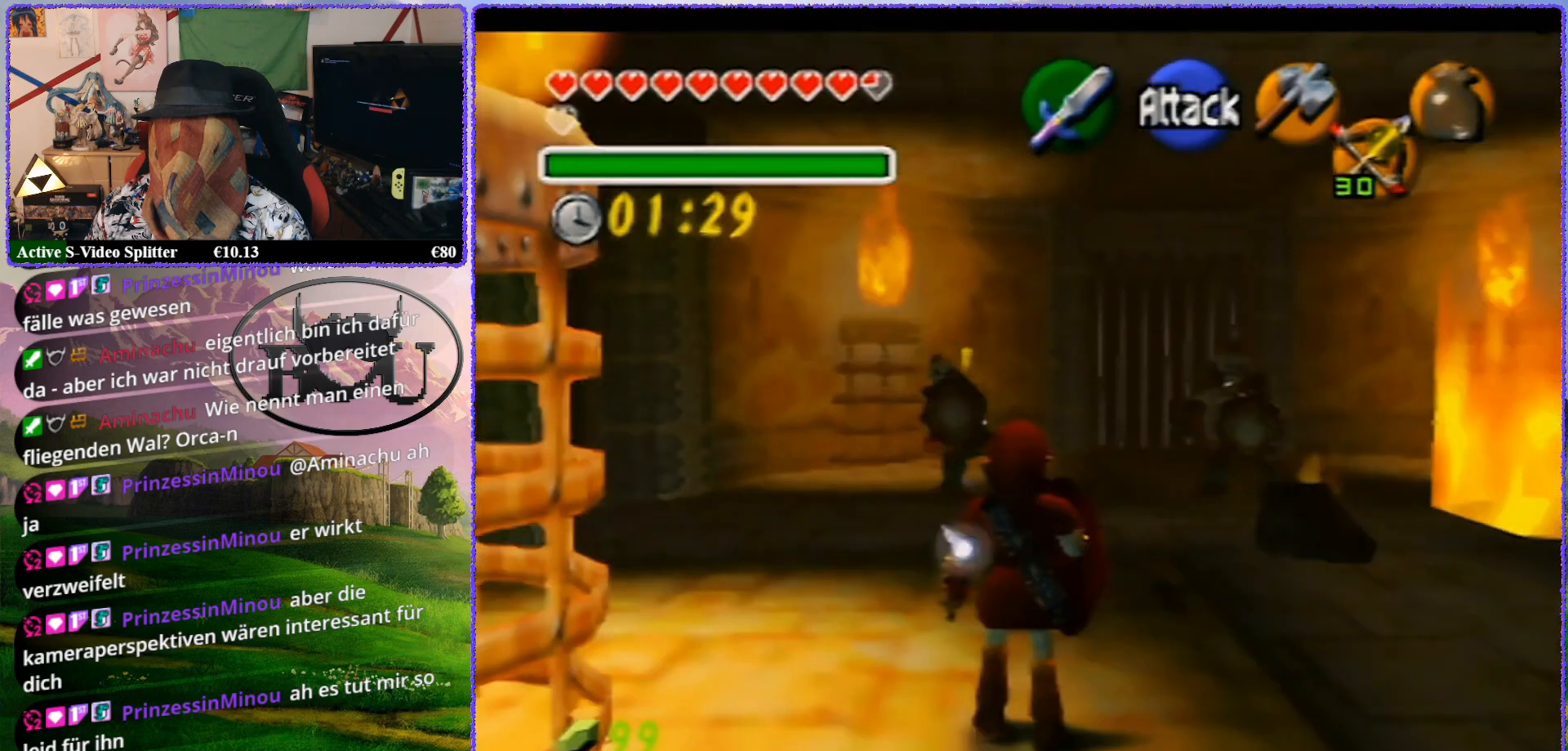
{"buttons": ["Z"], "left_stick": "center", "events": [[133, "Z", "up"], [267, "left_stick", "up-right"], [400, "Z", "down"], [500, "left_stick", "center"]]}
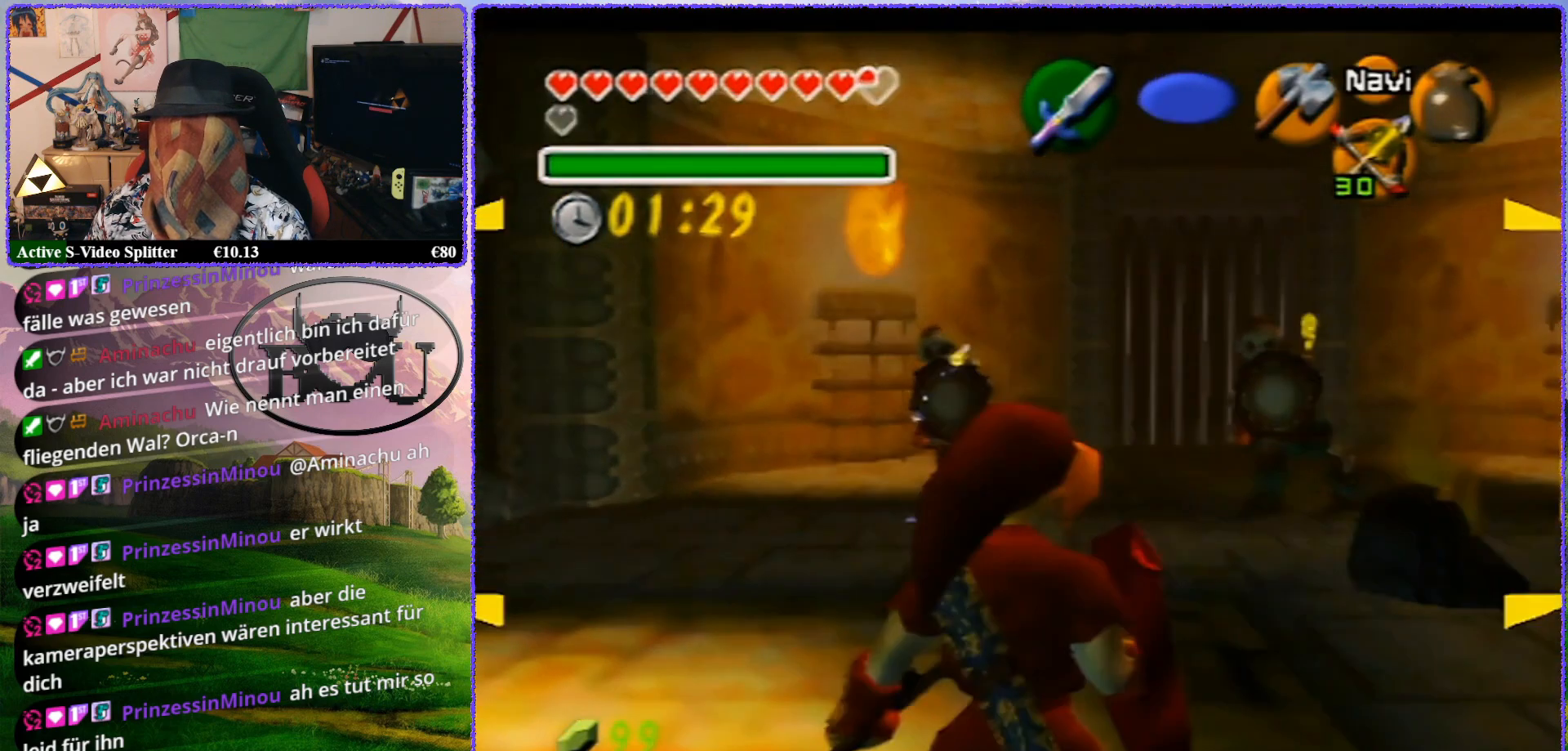
{"buttons": ["A", "Z"], "left_stick": "center", "events": [[500, "A", "down"]]}
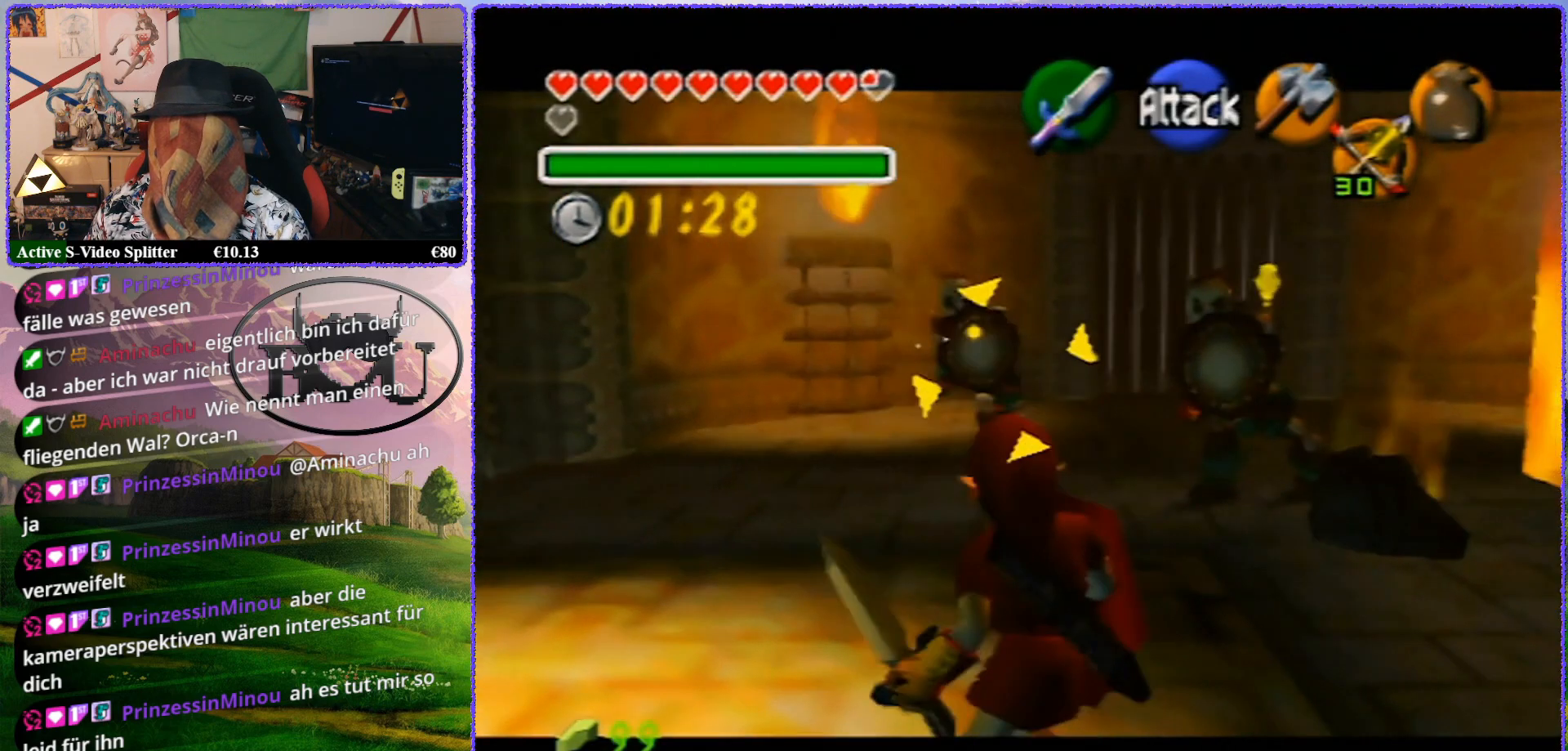
{"buttons": ["Z"], "left_stick": "center", "events": [[100, "A", "up"]]}
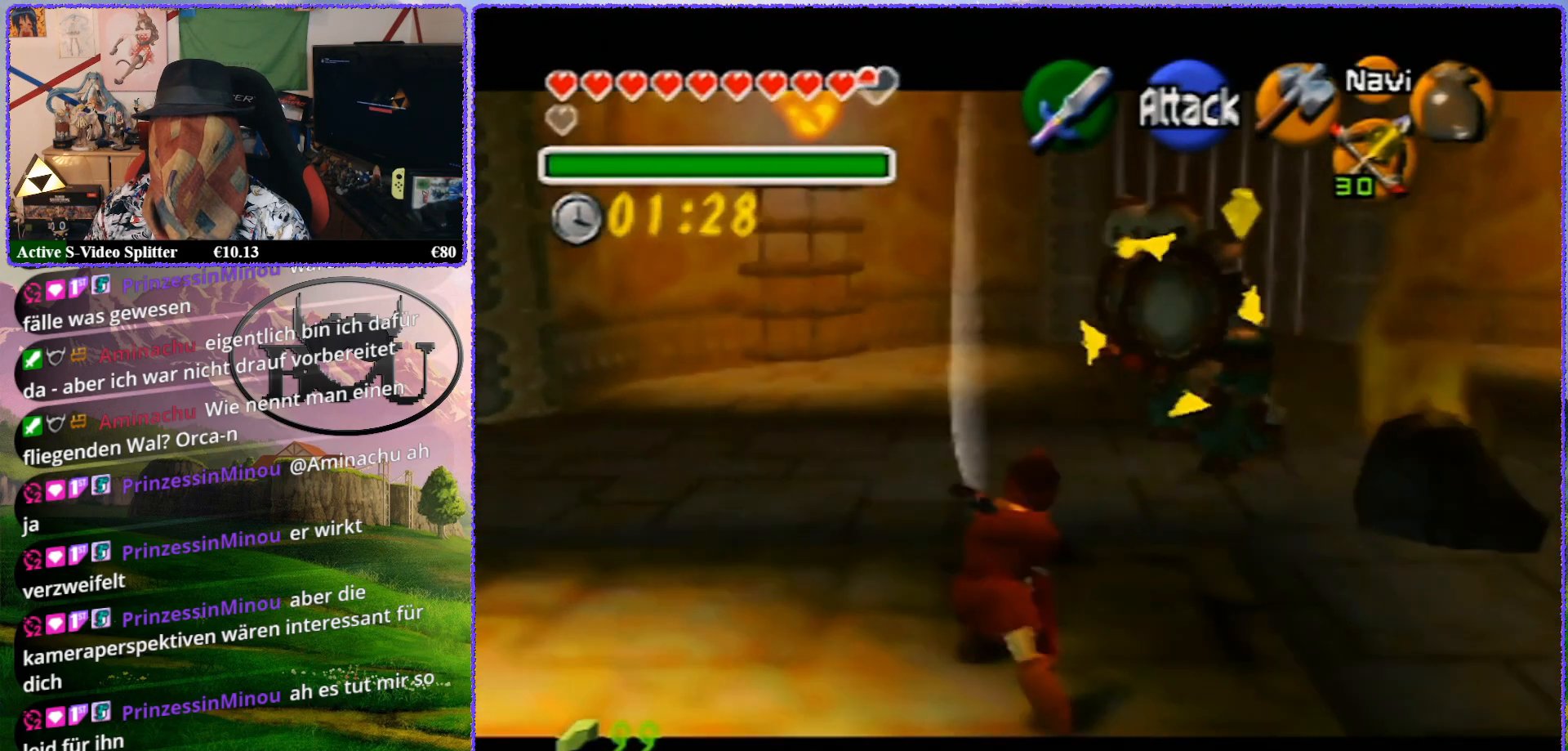
{"buttons": ["Z"], "left_stick": "down", "events": [[33, "left_stick", "down"]]}
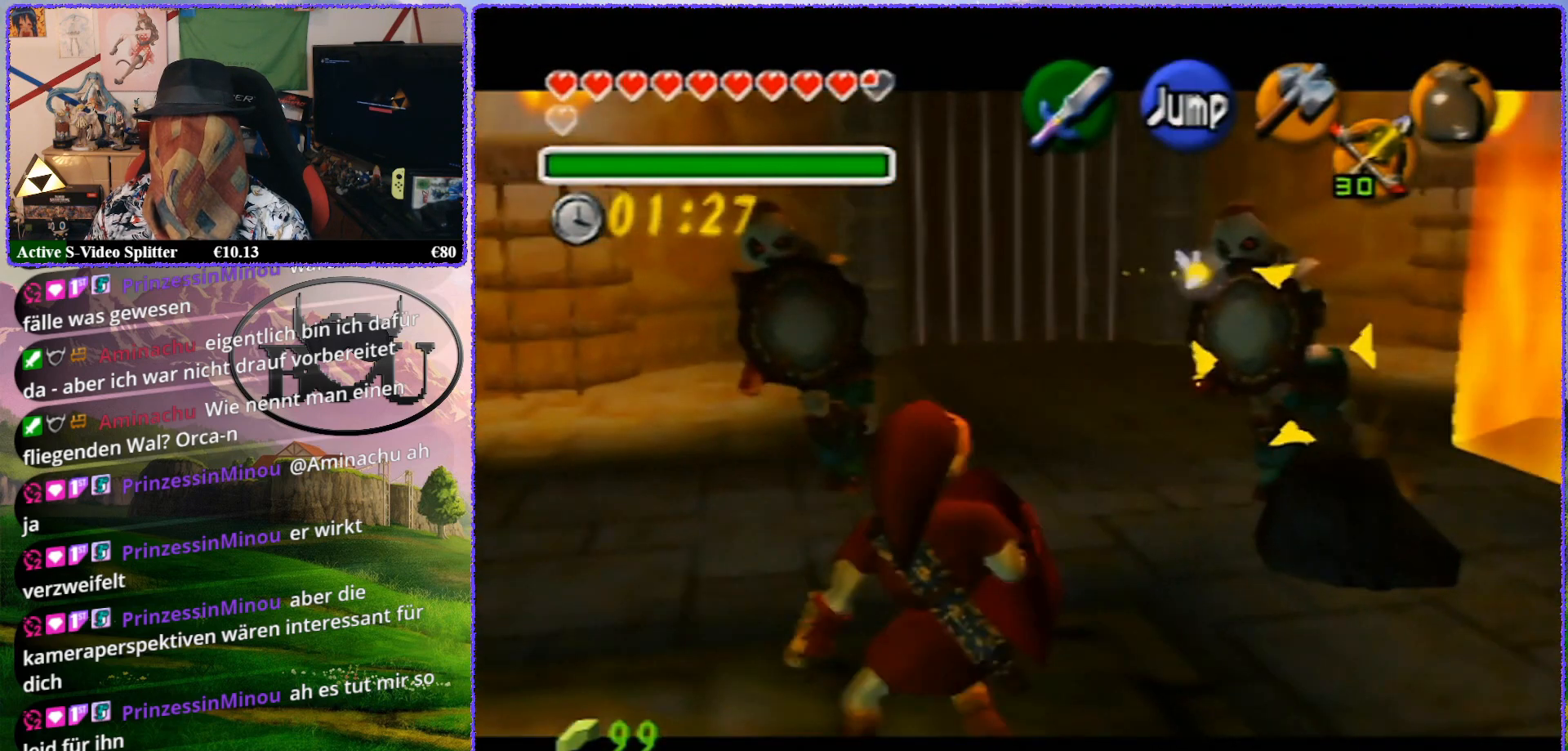
{"buttons": ["R1", "Z"], "left_stick": "down-left", "events": [[50, "left_stick", "down-left"], [383, "R1", "down"]]}
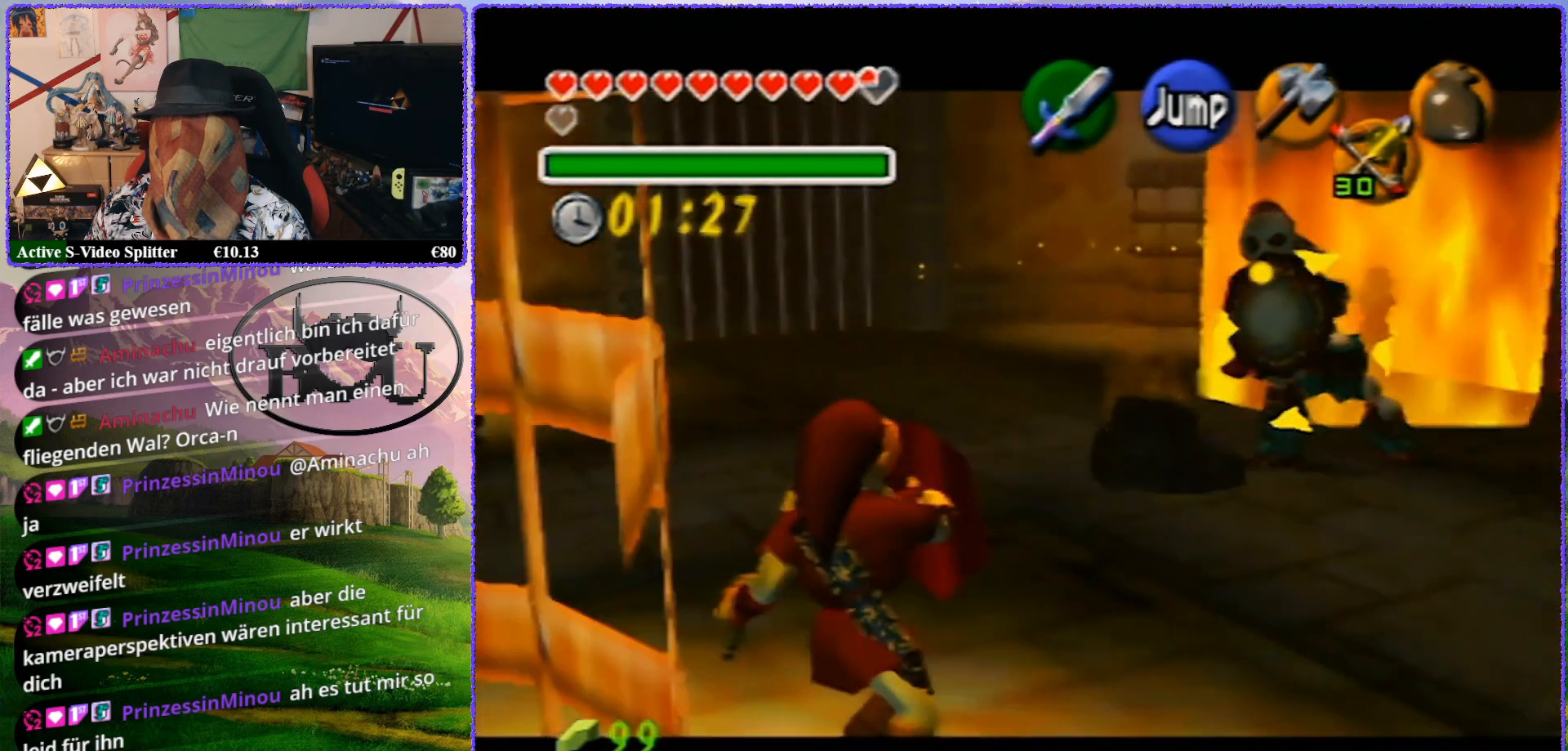
{"buttons": ["R1", "Z"], "left_stick": "center", "events": [[83, "left_stick", "center"]]}
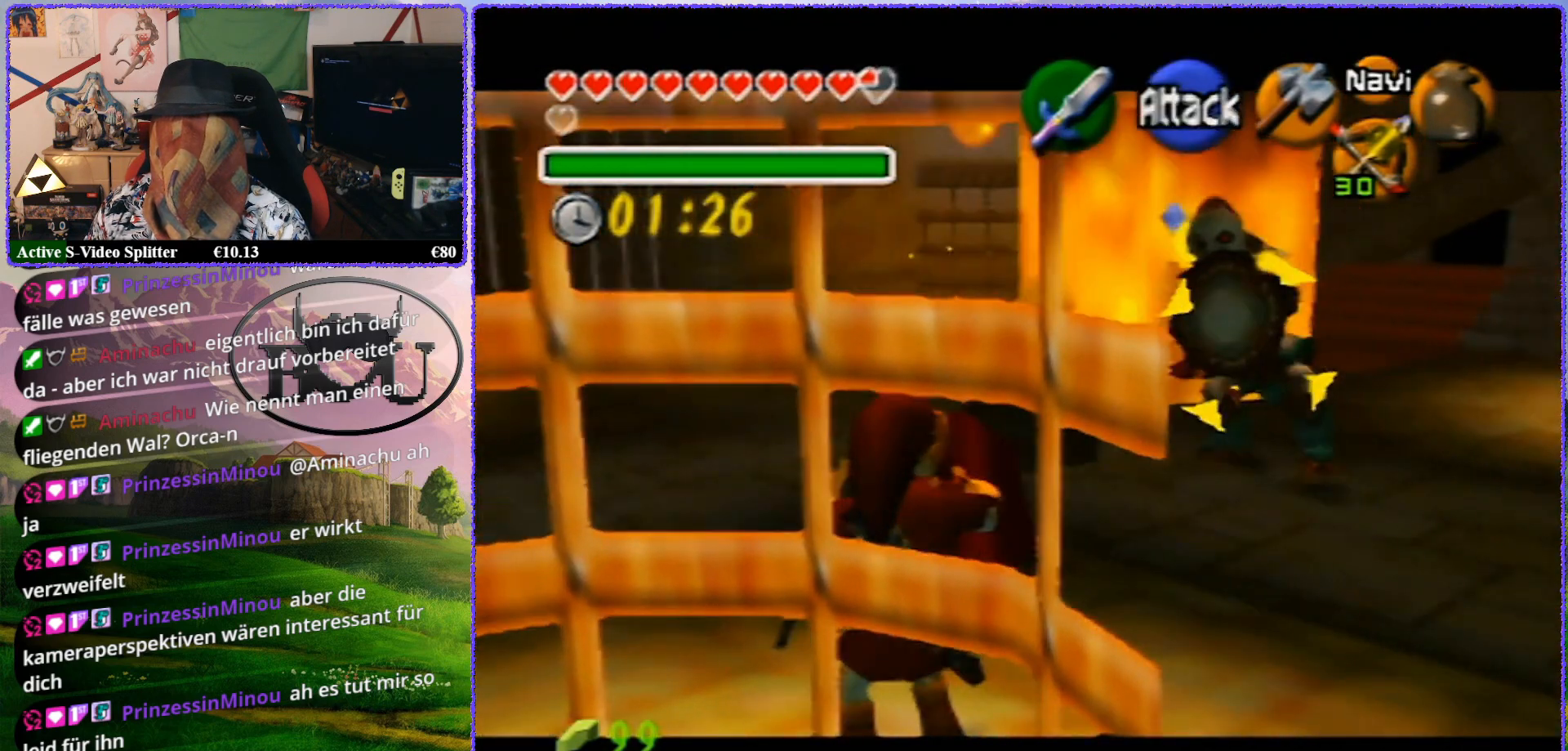
{"buttons": ["R1", "Z"], "left_stick": "center", "events": []}
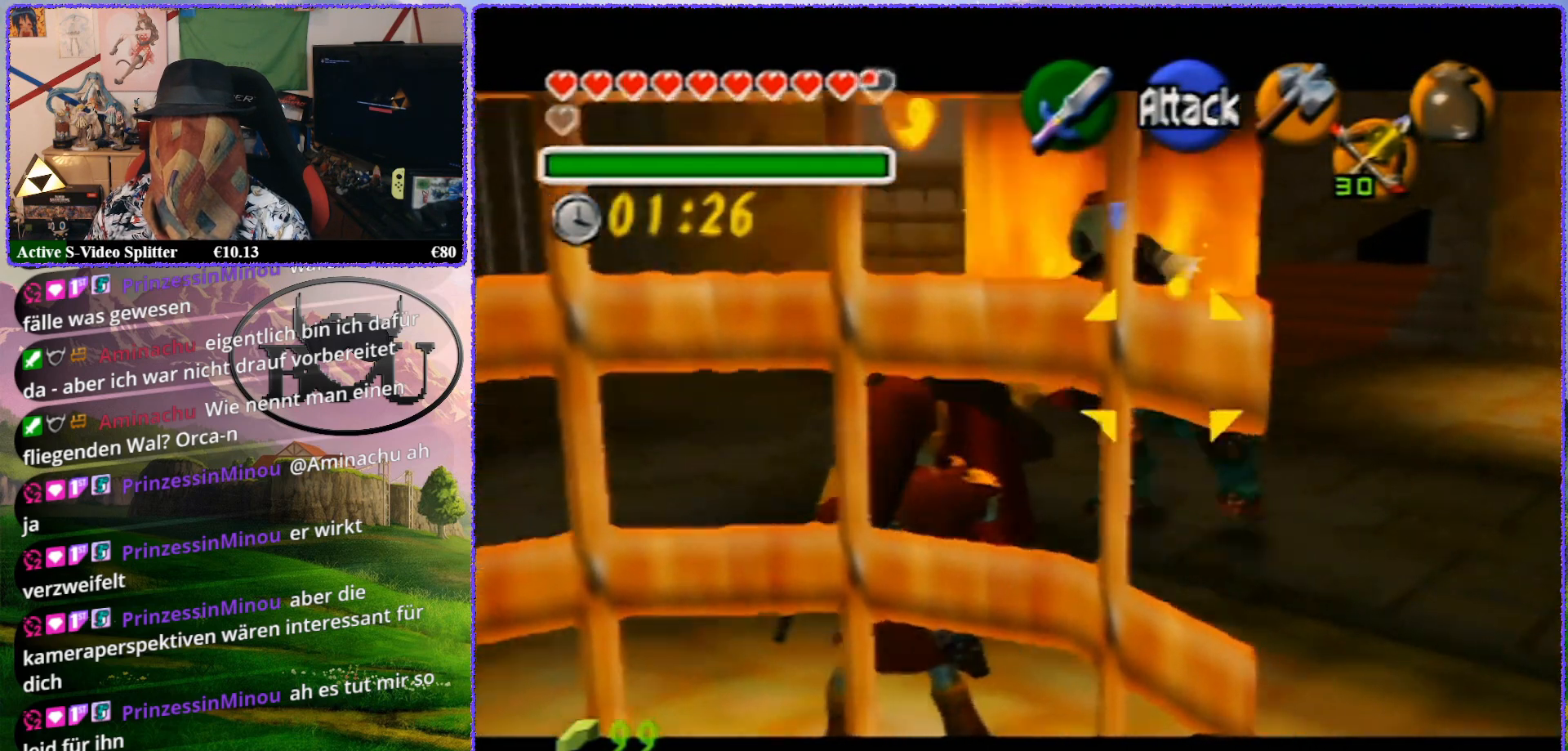
{"buttons": ["R1", "Z"], "left_stick": "left", "events": [[450, "left_stick", "left"]]}
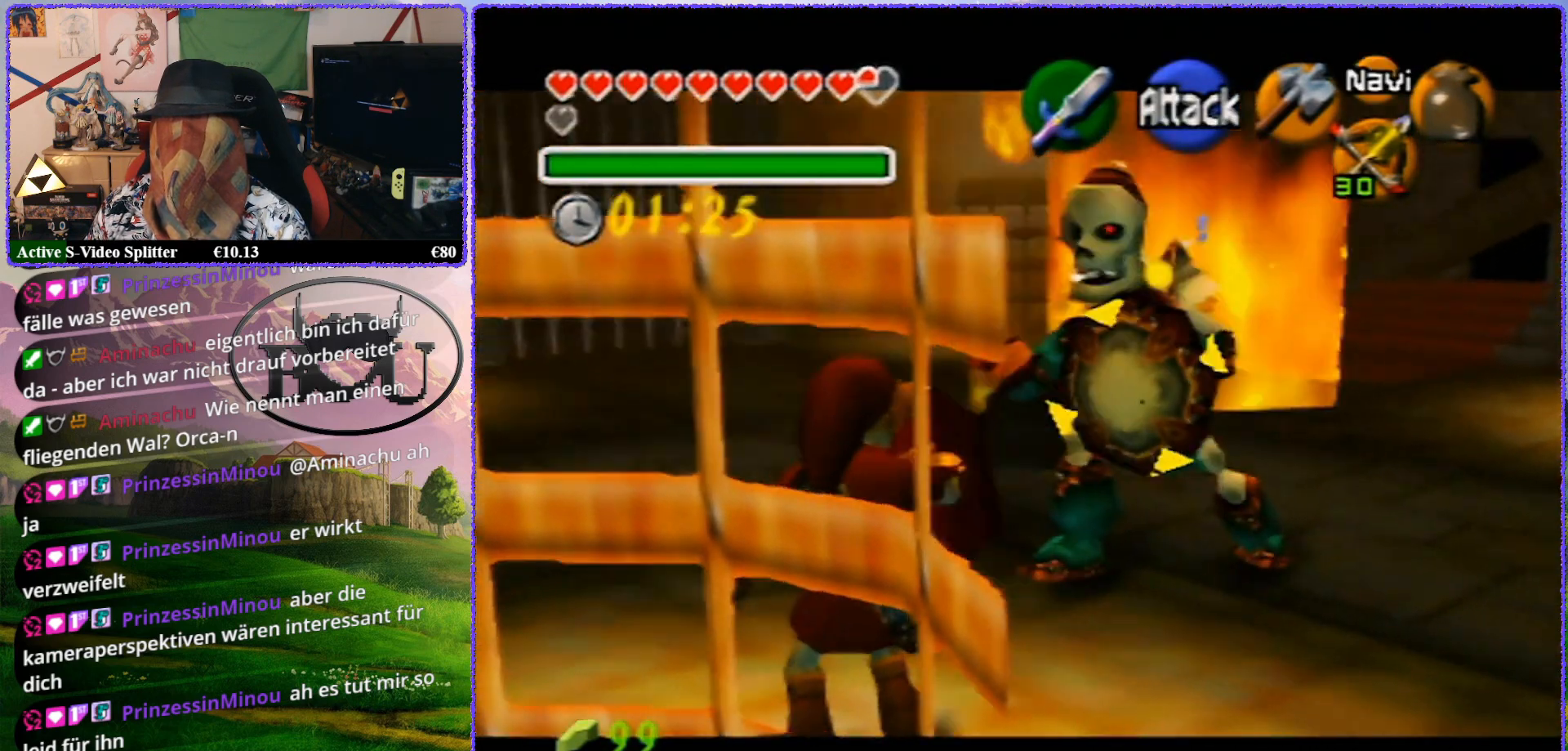
{"buttons": ["R1", "Z"], "left_stick": "left", "events": []}
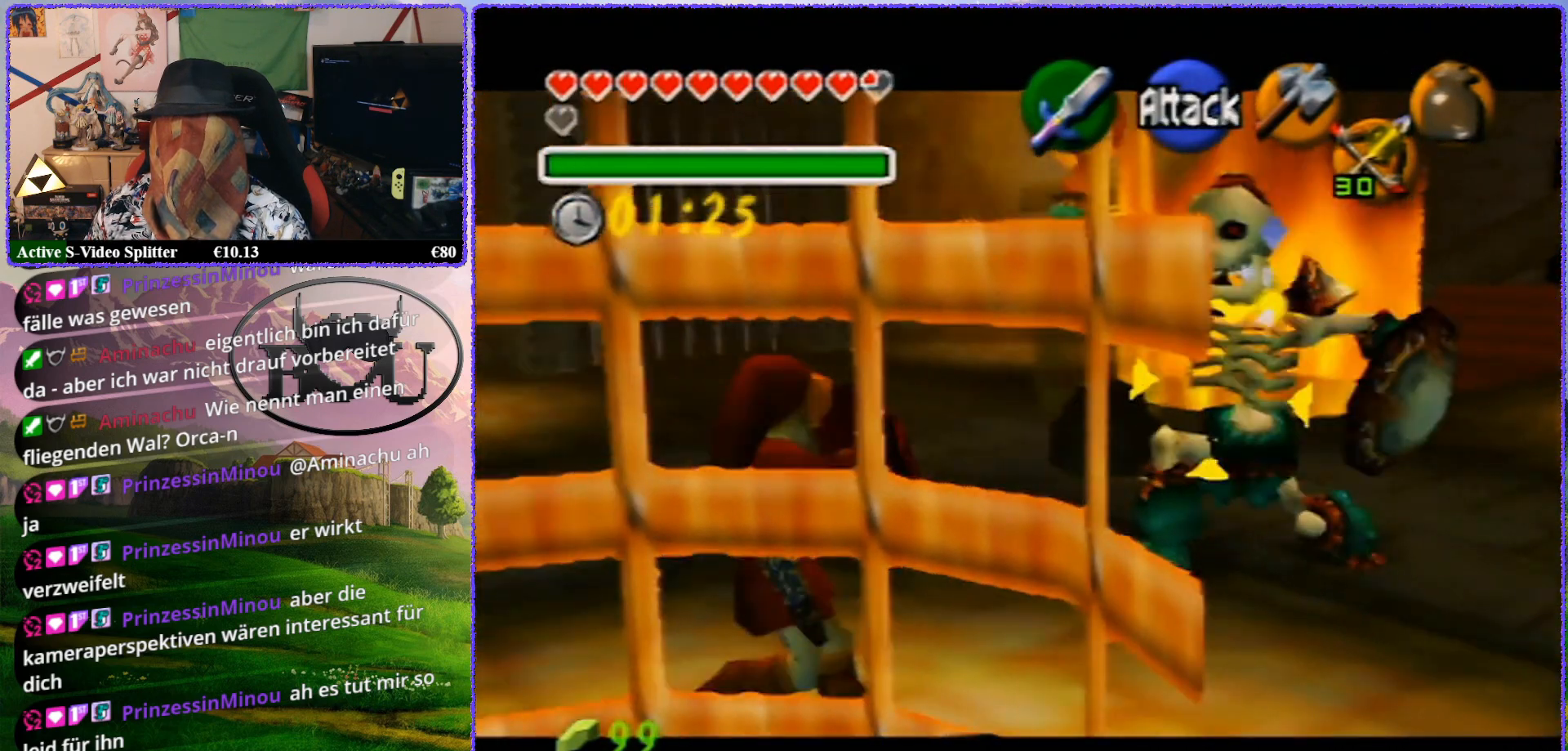
{"buttons": ["Z"], "left_stick": "center", "events": [[67, "R1", "up"], [67, "left_stick", "center"], [117, "A", "down"], [200, "A", "up"], [233, "A", "down"], [333, "A", "up"]]}
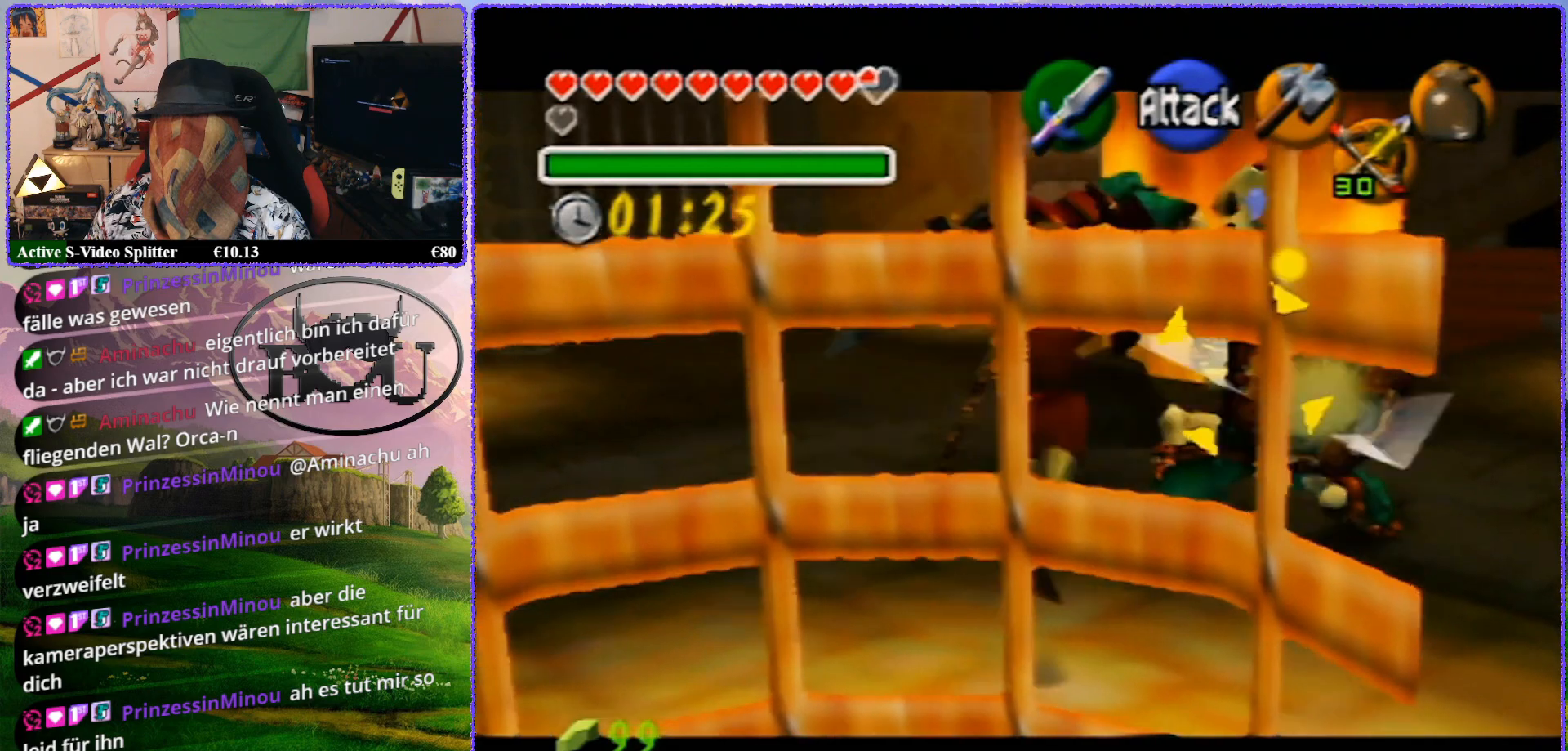
{"buttons": ["Z"], "left_stick": "center", "events": []}
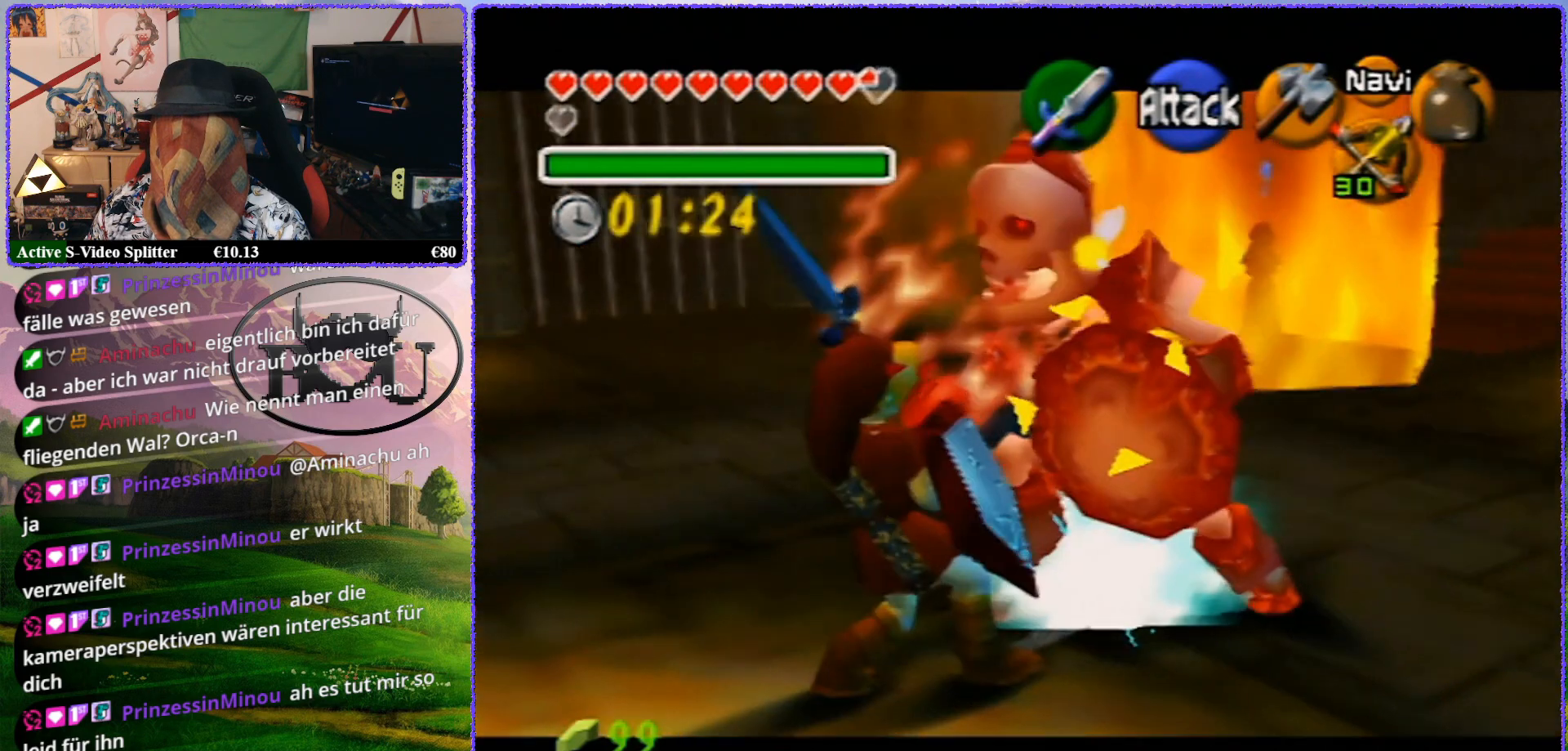
{"buttons": ["Z"], "left_stick": "down-left", "events": [[67, "left_stick", "down-left"]]}
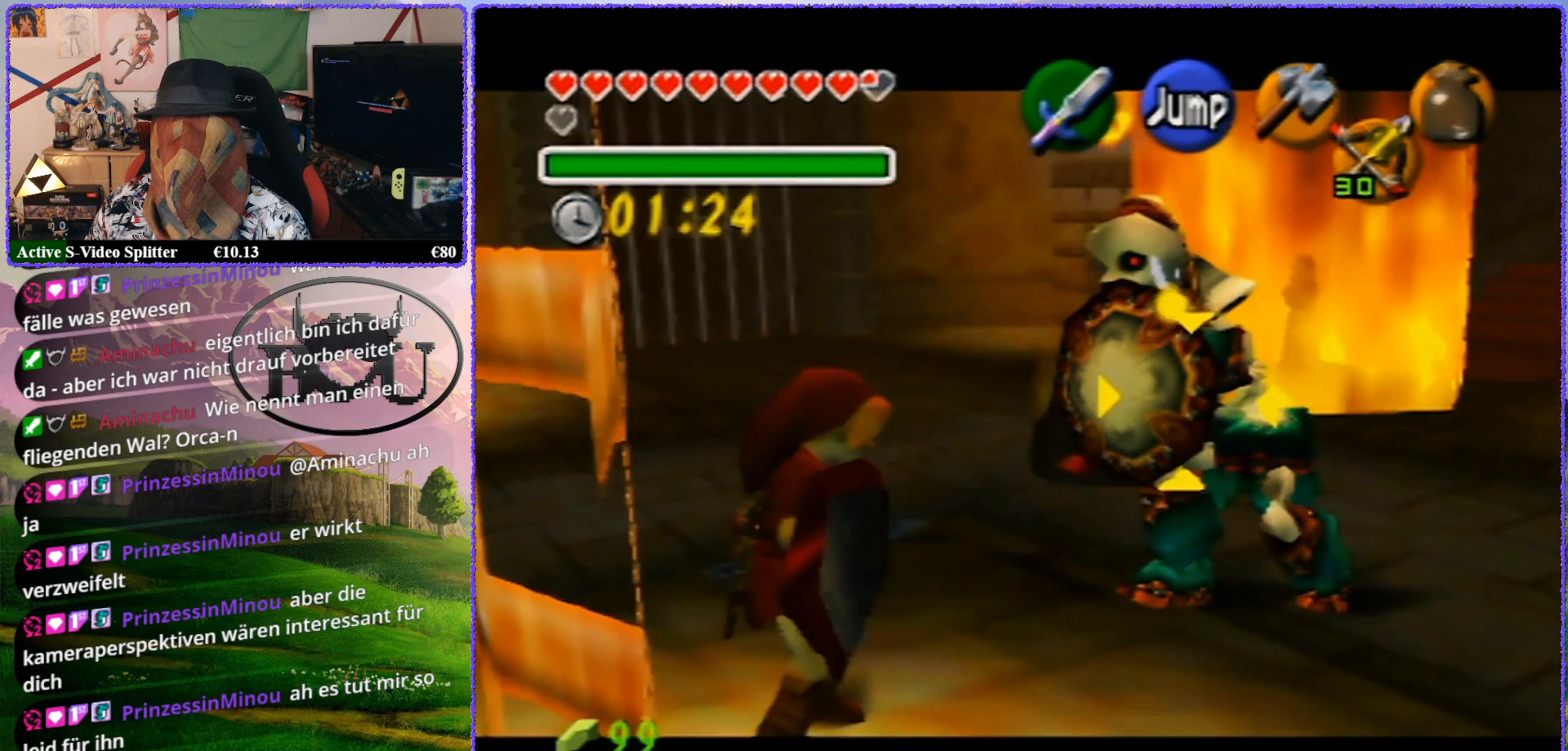
{"buttons": ["R1", "Z"], "left_stick": "center", "events": [[283, "R1", "down"], [317, "left_stick", "center"]]}
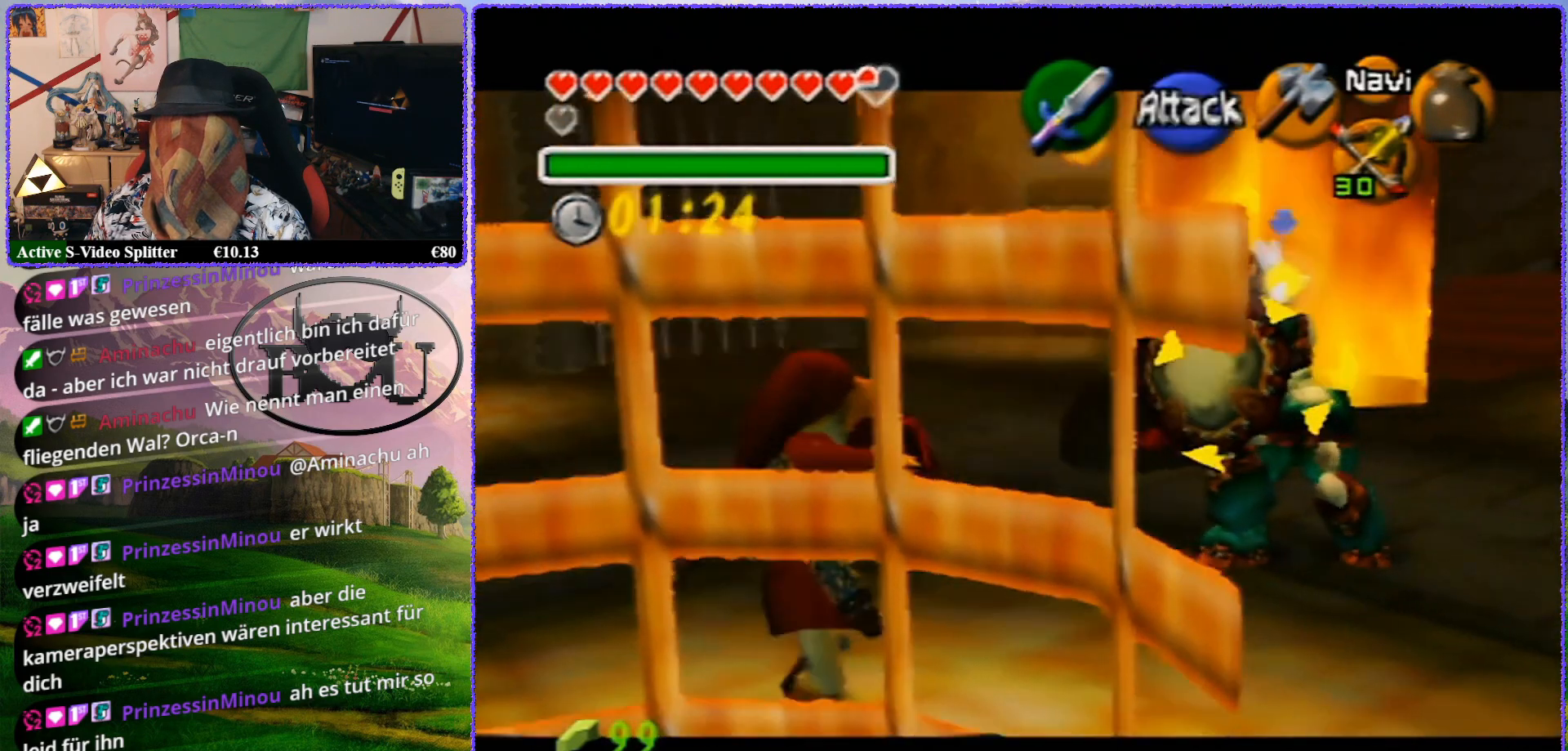
{"buttons": ["Z"], "left_stick": "center", "events": [[283, "A", "down"], [283, "R1", "up"], [350, "A", "up"], [417, "A", "down"], [450, "A", "up"]]}
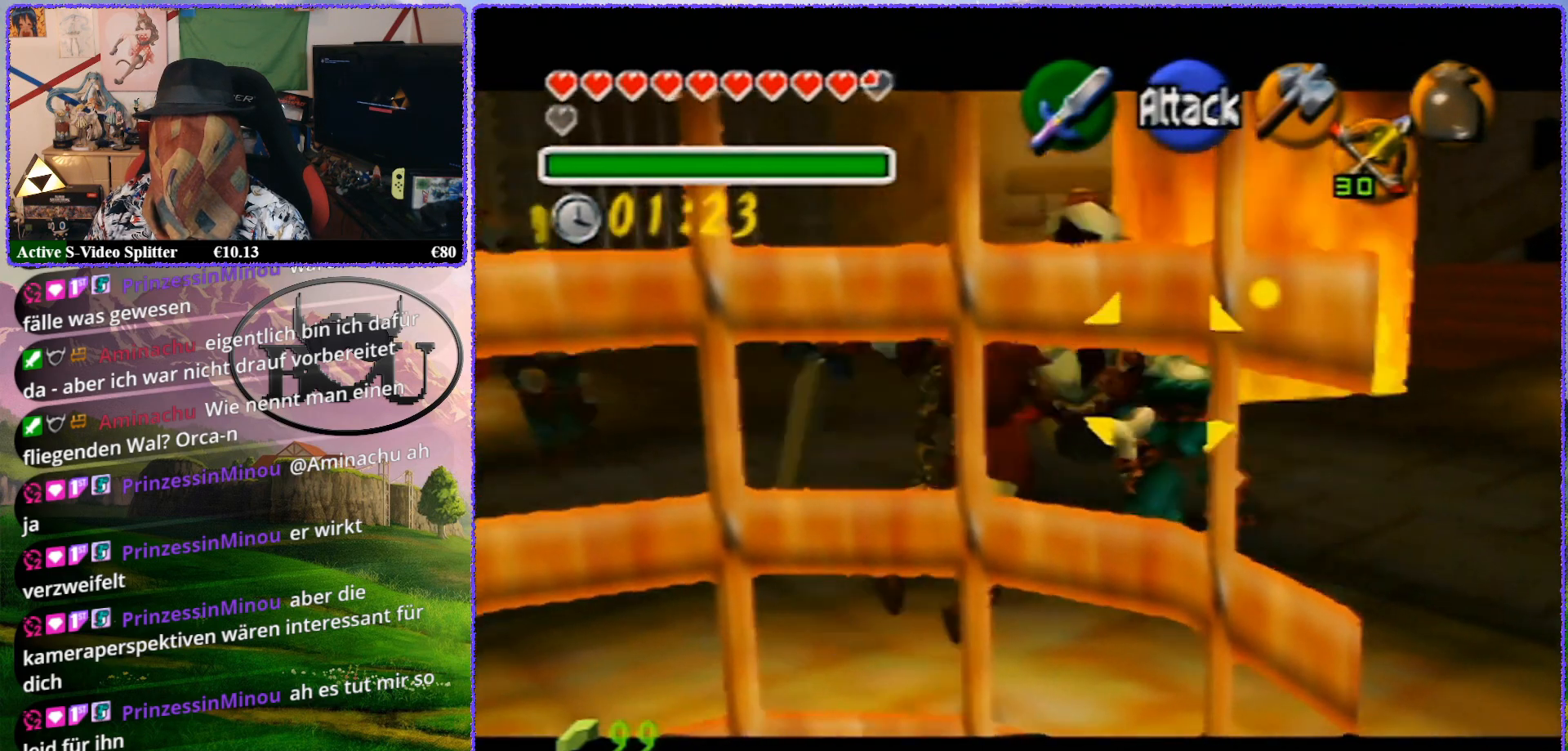
{"buttons": ["Z"], "left_stick": "center", "events": [[17, "A", "down"], [300, "A", "up"]]}
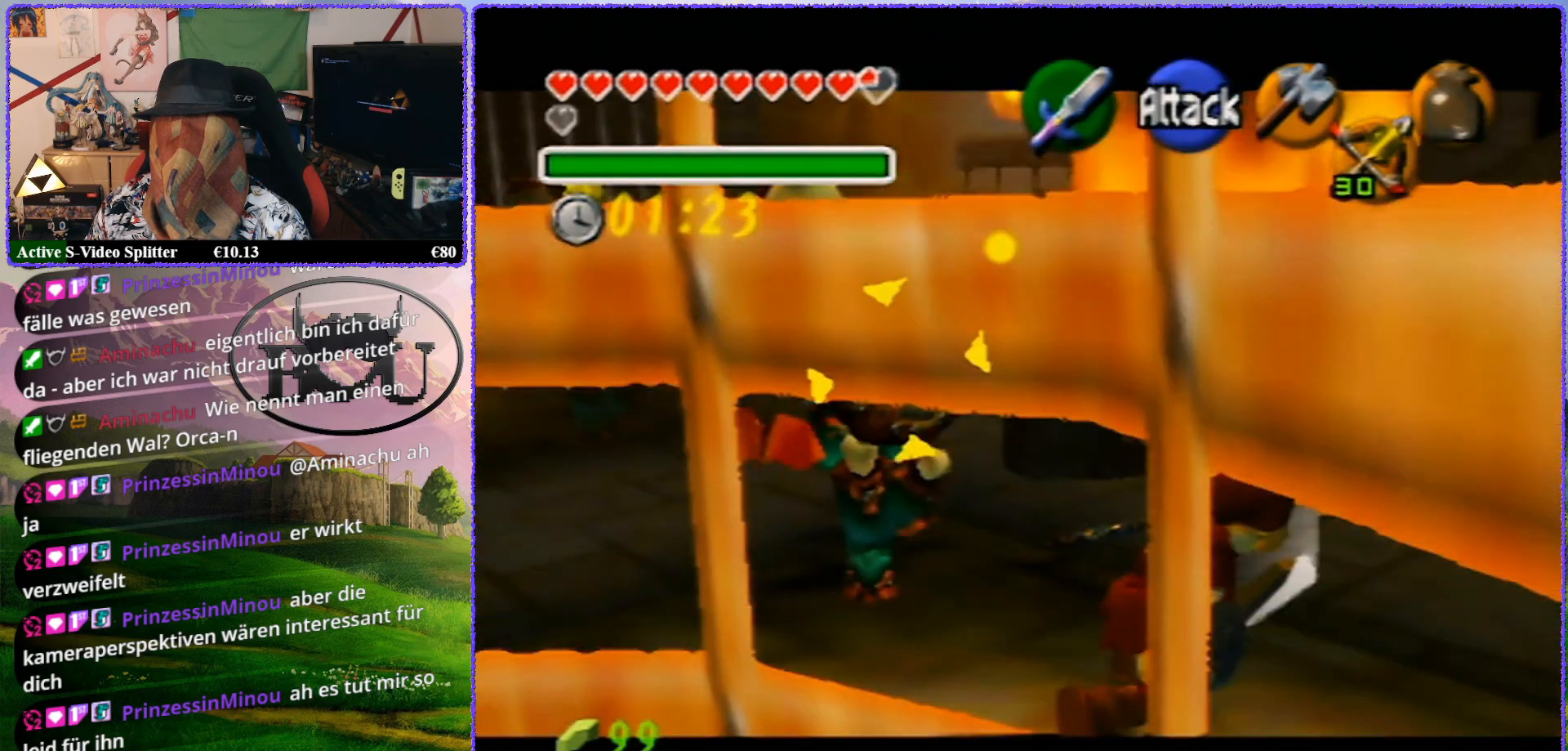
{"buttons": ["R1", "Z"], "left_stick": "center", "events": [[117, "left_stick", "down-left"], [333, "R1", "down"], [483, "left_stick", "center"]]}
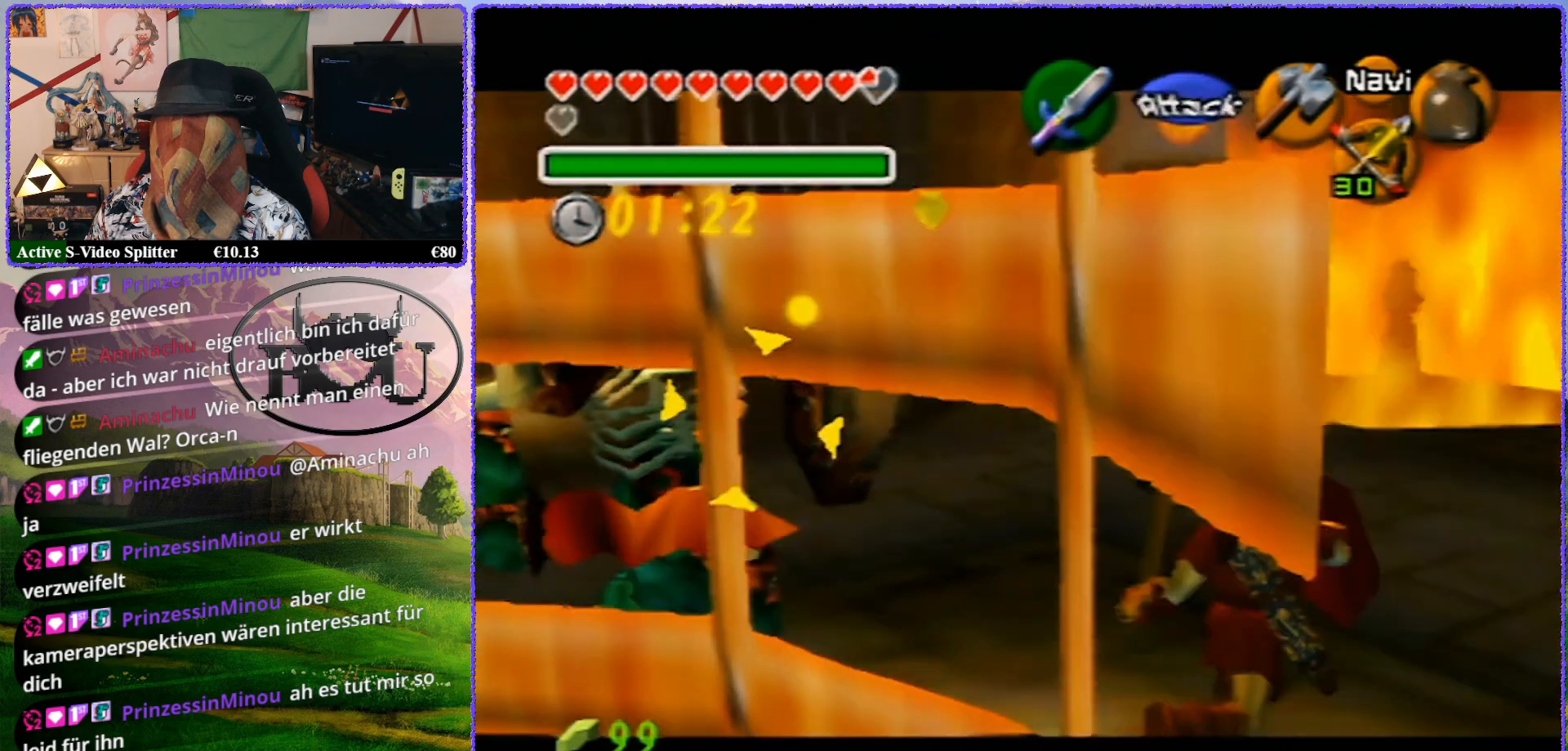
{"buttons": ["Z"], "left_stick": "down-left", "events": [[383, "R1", "up"], [450, "left_stick", "down-left"]]}
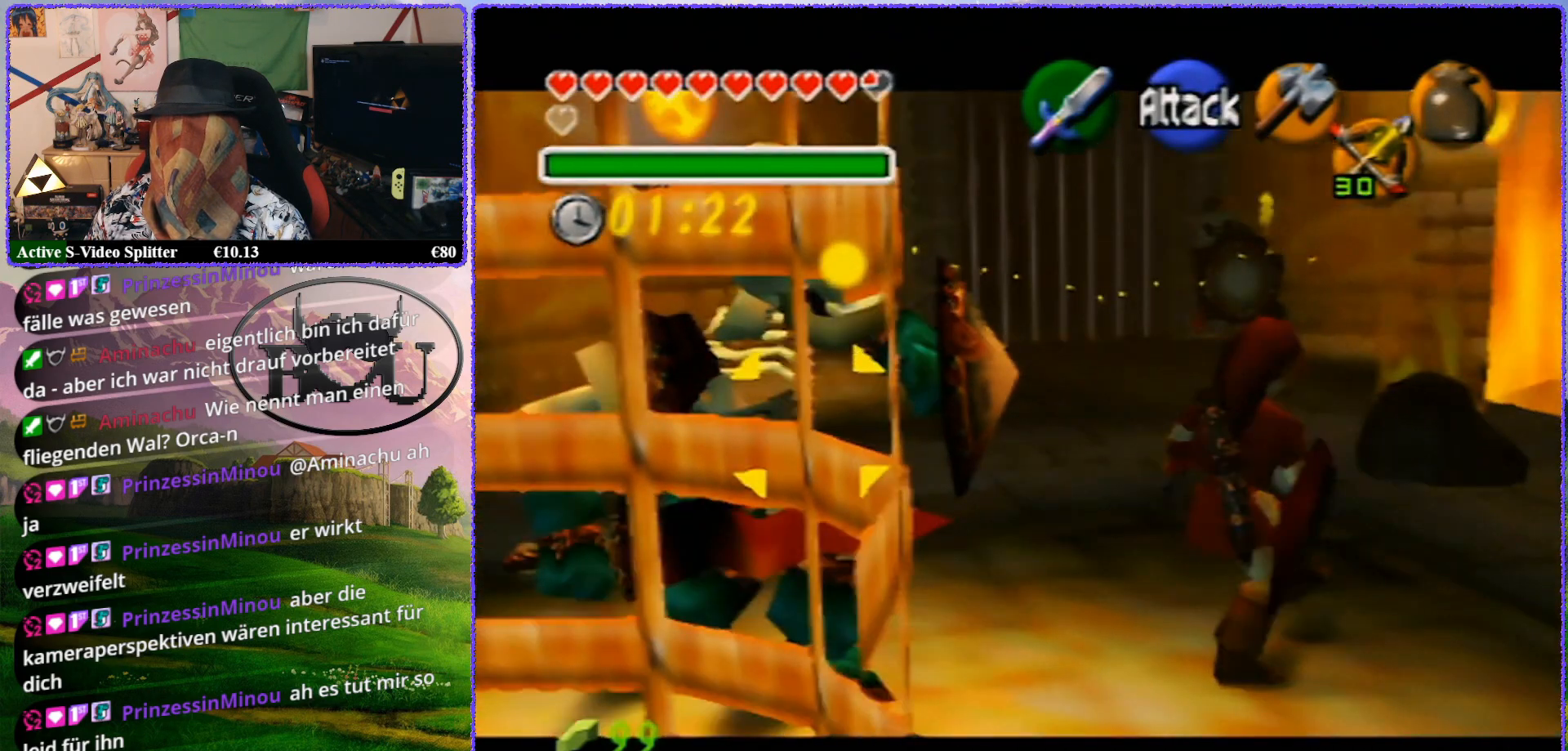
{"buttons": ["Z"], "left_stick": "left", "events": [[50, "left_stick", "left"]]}